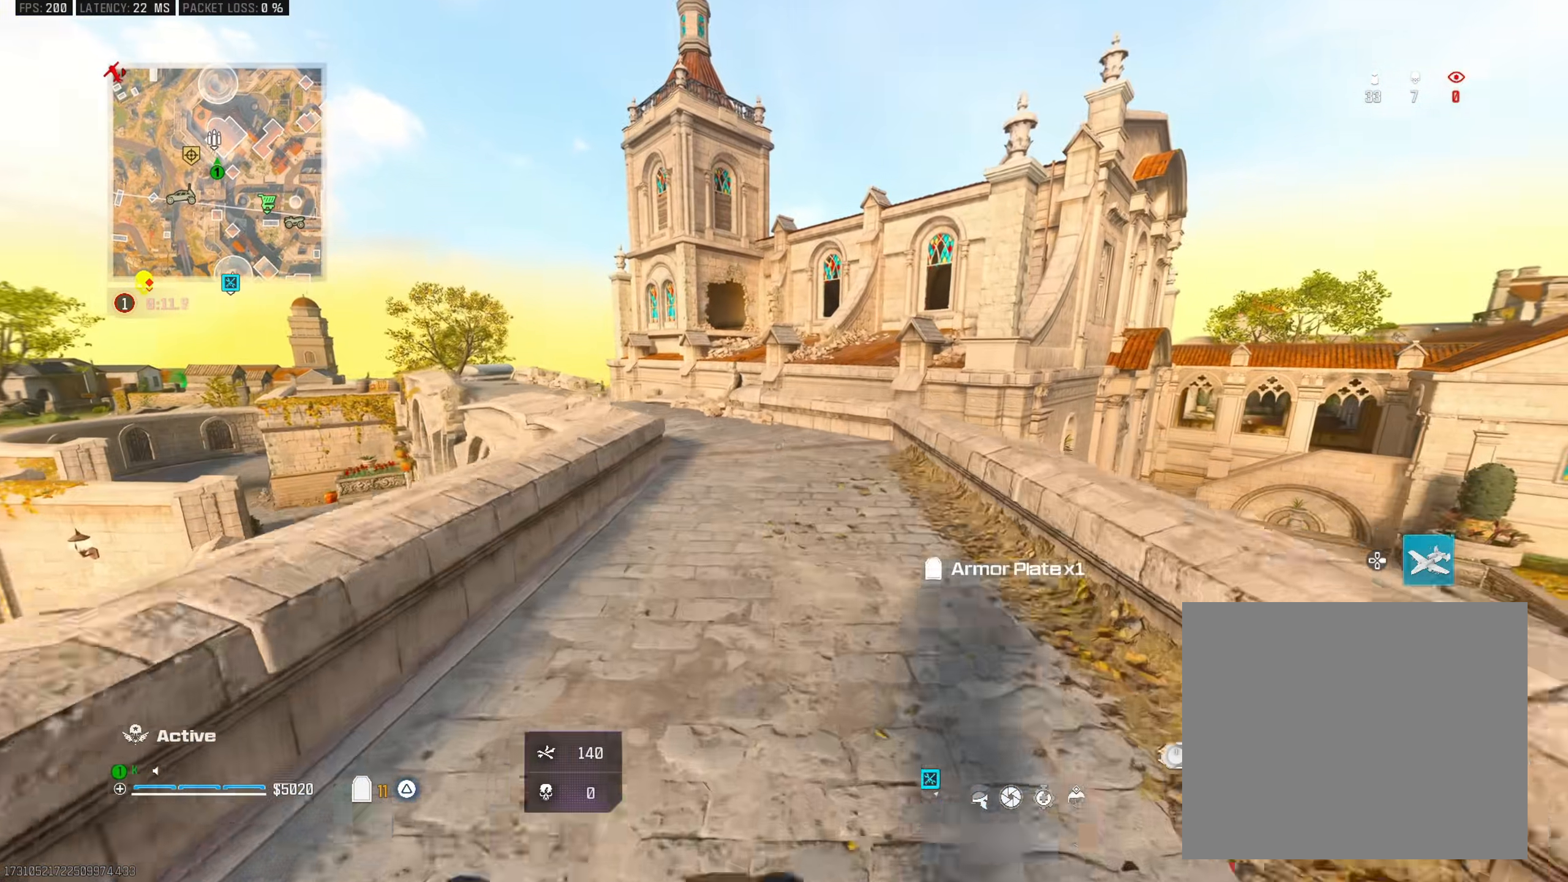
Gameplay with a controller (PlayStation layout); each line is a JSON object with the inputs held at the frame after it. "events" lists button and stick changes between this image and that frame as [ms after this image, input, new state], when the widget could be followed in between.
{"buttons": [], "left_stick": "up", "right_stick": "center", "events": [[134, "L3", "up"], [267, "R3", "down"], [401, "R3", "up"]]}
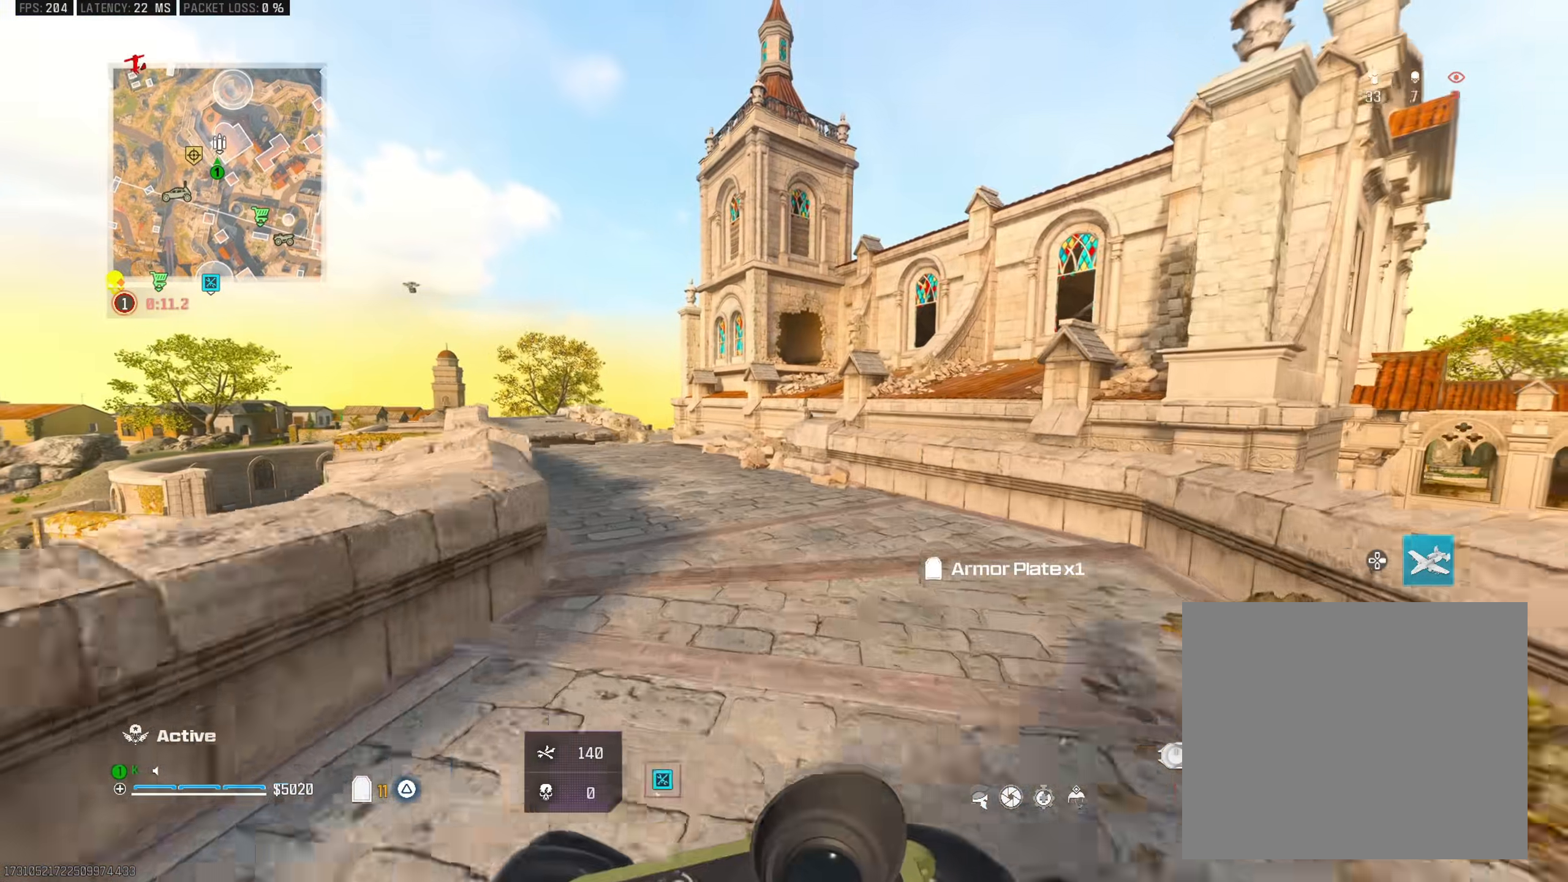
{"buttons": [], "left_stick": "up-left", "right_stick": "center", "events": [[83, "CROSS", "down"], [100, "left_stick", "up-left"], [183, "CROSS", "up"], [200, "L3", "down"], [334, "L3", "up"], [350, "right_stick", "left"], [417, "right_stick", "center"]]}
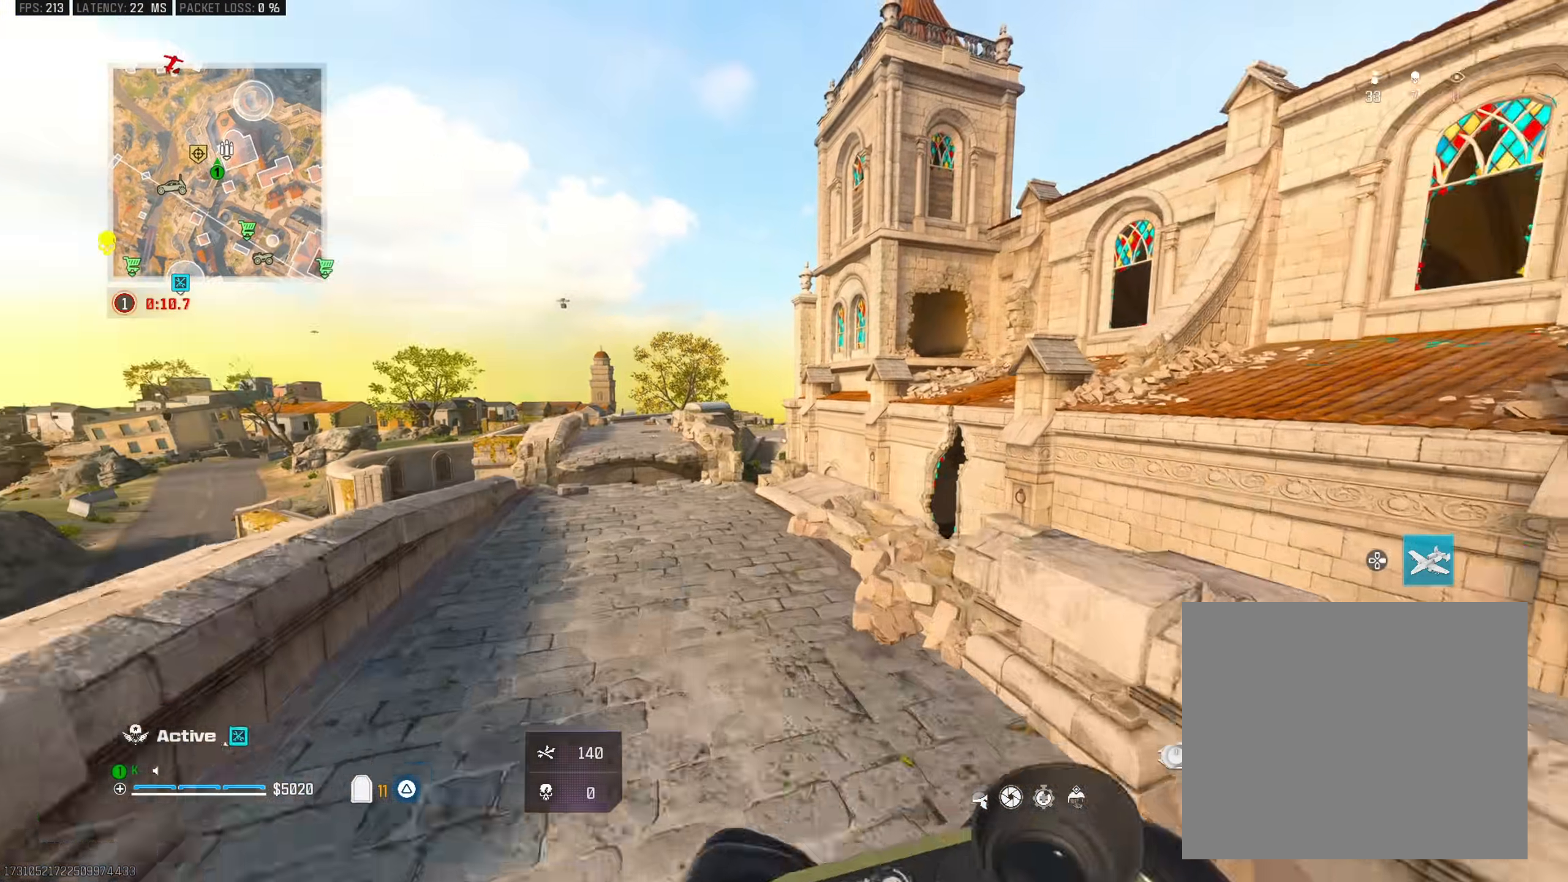
{"buttons": [], "left_stick": "up-left", "right_stick": "center", "events": [[34, "right_stick", "down-right"], [234, "right_stick", "center"]]}
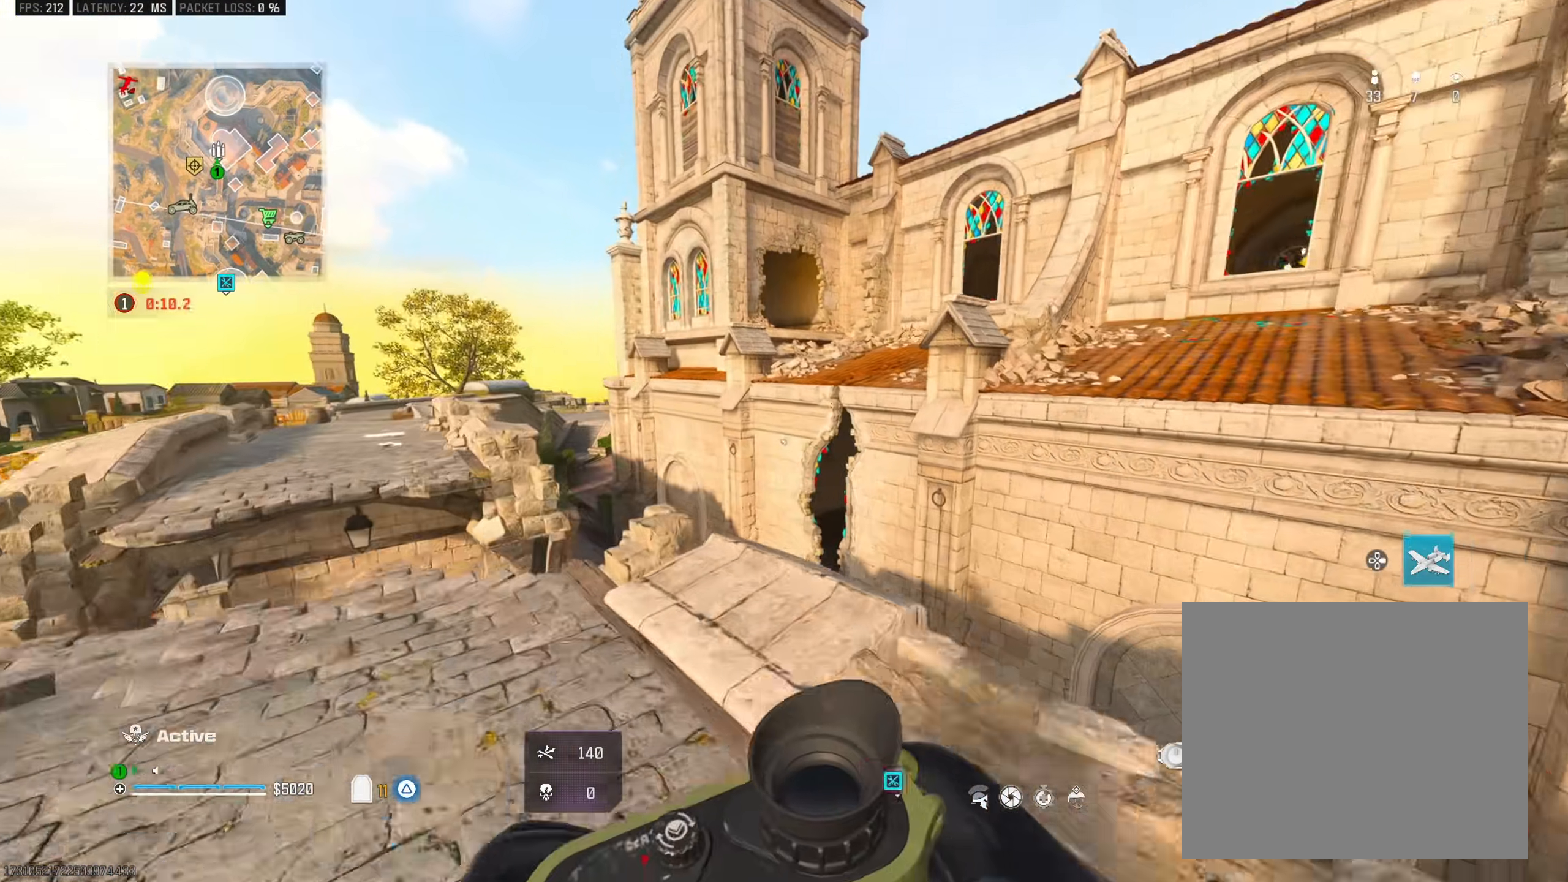
{"buttons": [], "left_stick": "up", "right_stick": "center", "events": [[67, "right_stick", "right"], [117, "left_stick", "up"], [217, "L3", "down"], [300, "right_stick", "center"], [317, "R3", "down"], [484, "L3", "up"], [500, "R3", "up"]]}
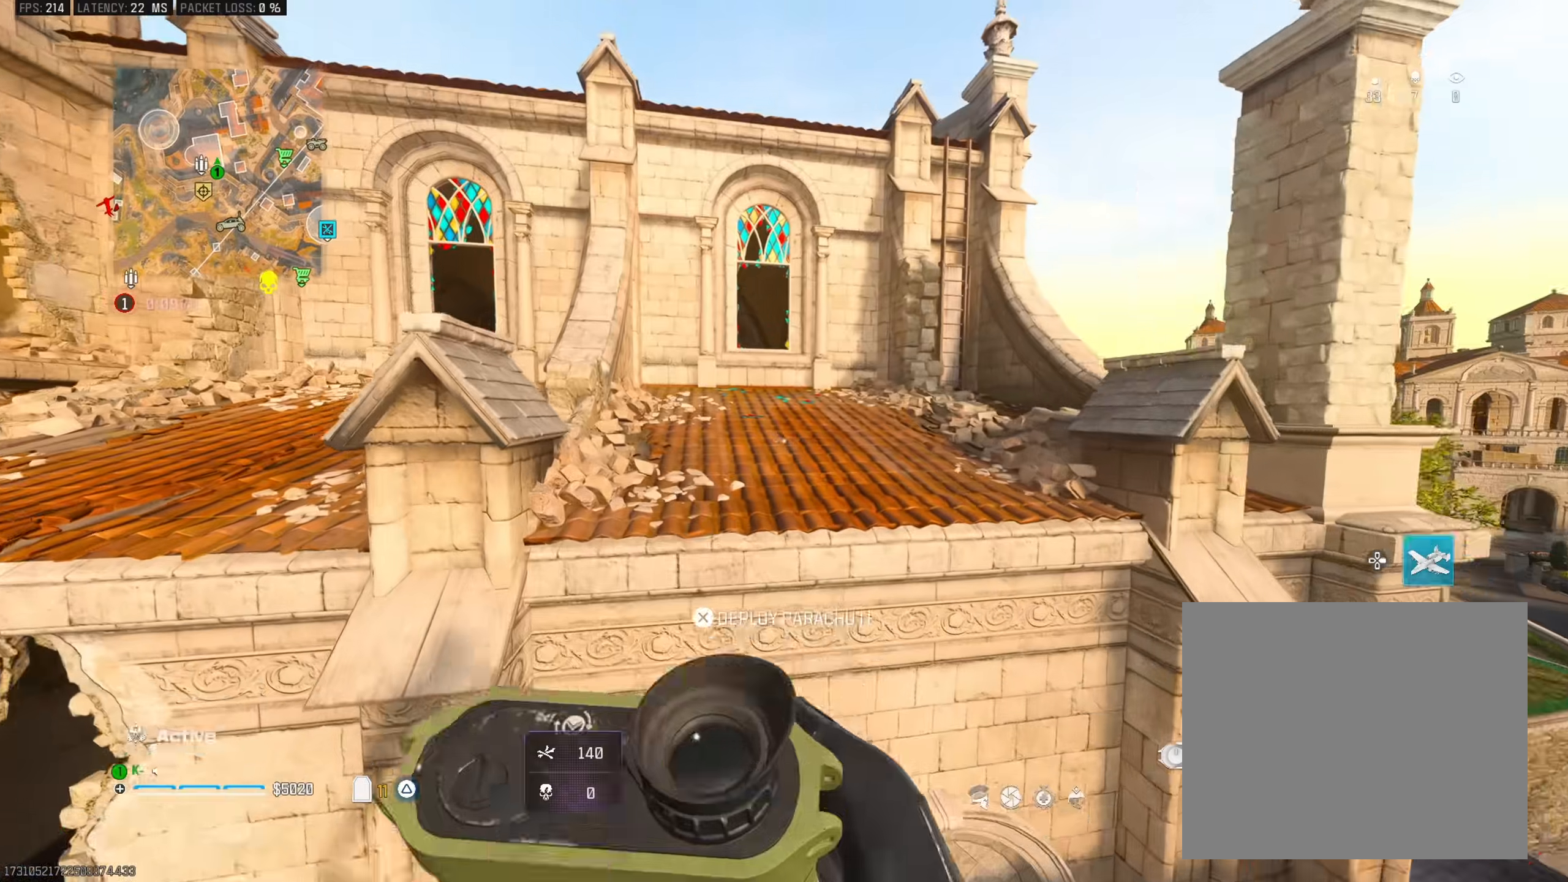
{"buttons": ["CROSS"], "left_stick": "up-right", "right_stick": "down-left", "events": [[101, "left_stick", "up-right"], [134, "CROSS", "down"], [234, "CROSS", "up"], [267, "right_stick", "up"], [301, "CROSS", "down"], [401, "CROSS", "up"], [434, "right_stick", "down-left"], [451, "CROSS", "down"]]}
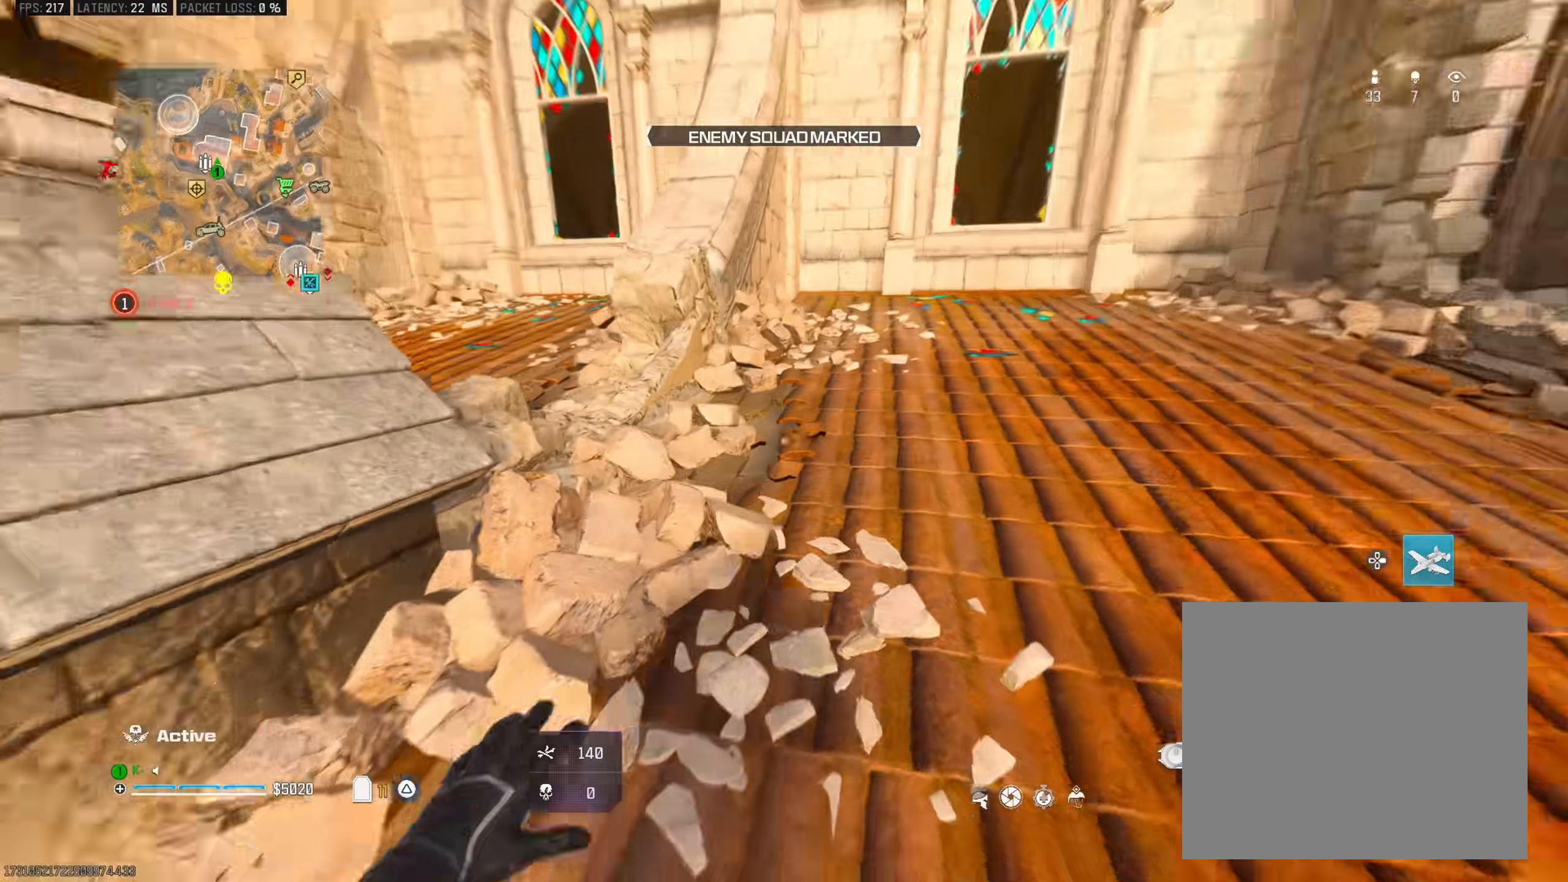
{"buttons": ["L3"], "left_stick": "up", "right_stick": "left", "events": [[17, "right_stick", "left"], [67, "CROSS", "up"], [183, "right_stick", "center"], [233, "left_stick", "right"], [384, "right_stick", "left"], [400, "left_stick", "up"], [467, "L3", "down"]]}
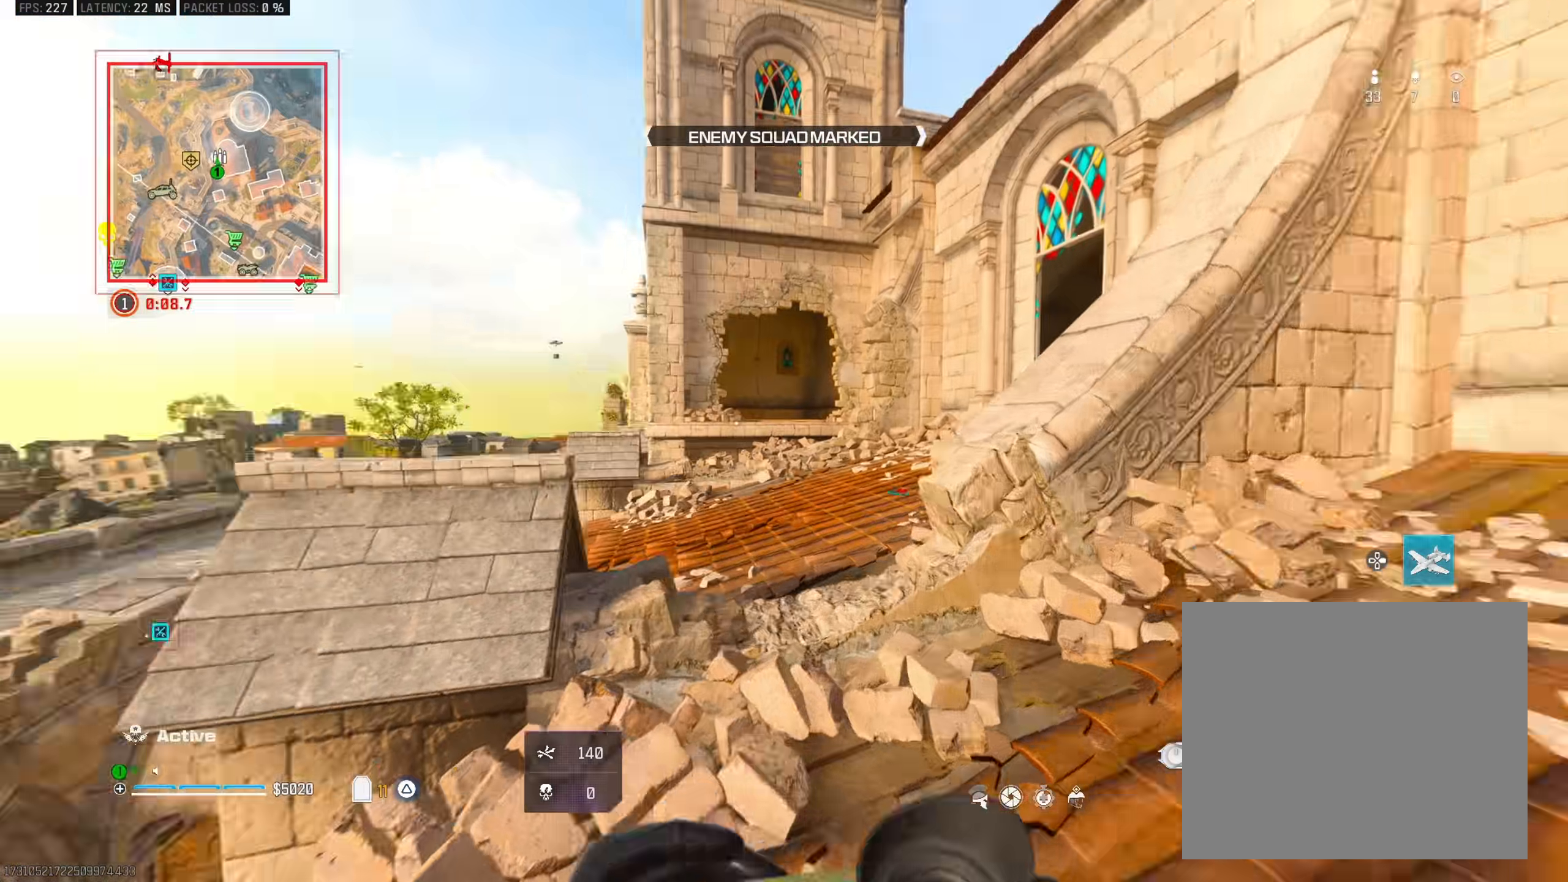
{"buttons": ["CROSS"], "left_stick": "right", "right_stick": "center", "events": [[50, "right_stick", "center"], [84, "L3", "up"], [201, "right_stick", "right"], [267, "right_stick", "center"], [301, "R3", "down"], [434, "R3", "up"], [484, "CROSS", "down"], [501, "left_stick", "right"]]}
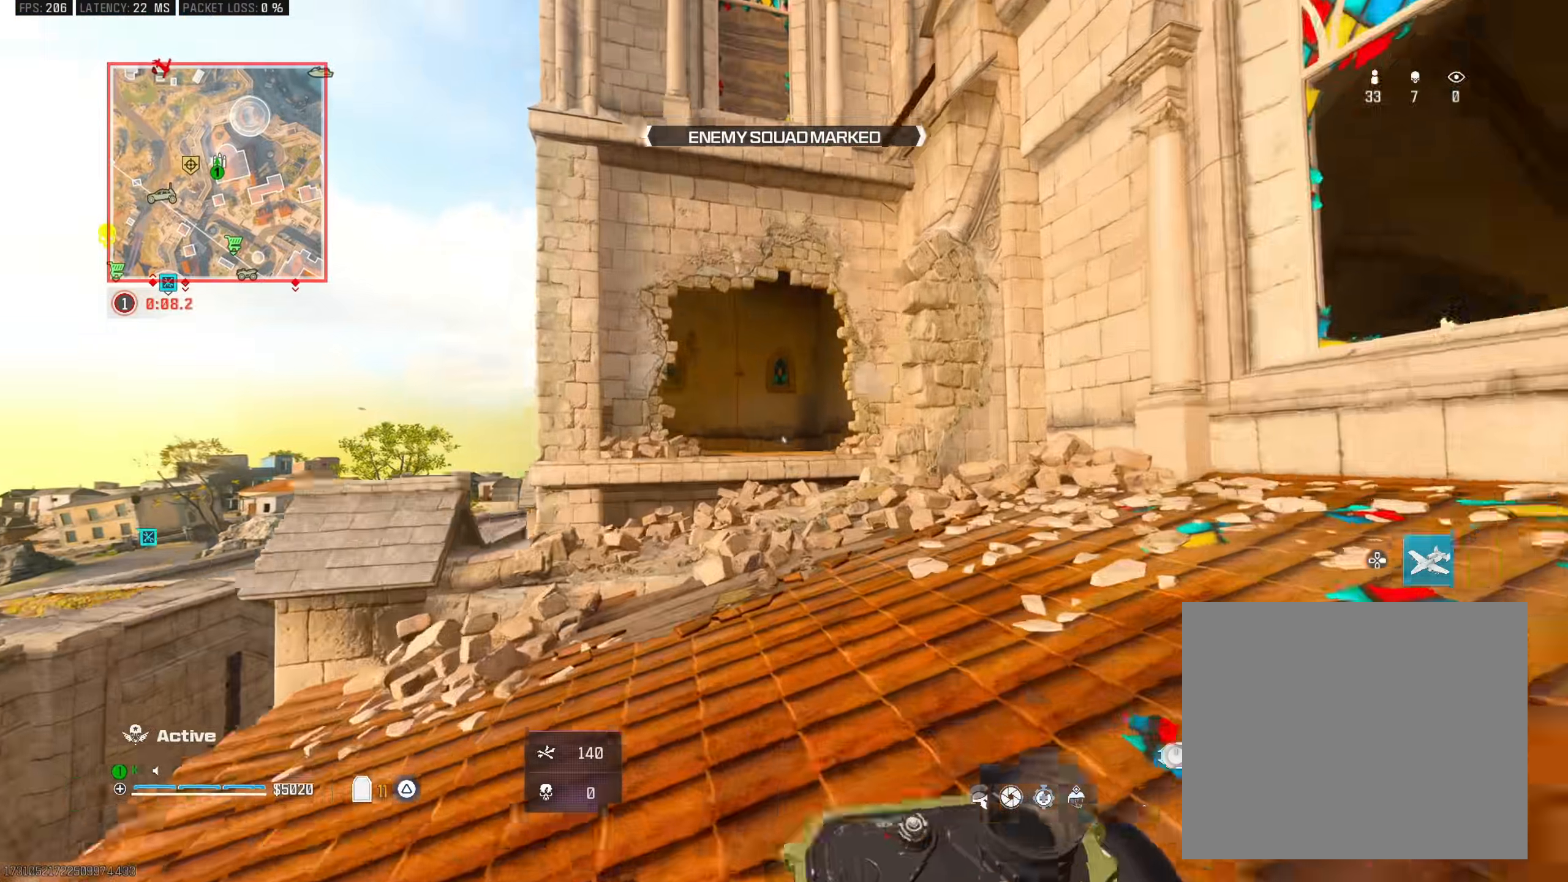
{"buttons": ["L3"], "left_stick": "up-left", "right_stick": "center", "events": [[50, "left_stick", "down-right"], [67, "CROSS", "up"], [183, "TRIANGLE", "down"], [267, "left_stick", "down-left"], [284, "TRIANGLE", "up"], [284, "right_stick", "down-left"], [350, "left_stick", "up-left"], [384, "right_stick", "center"], [417, "L3", "down"]]}
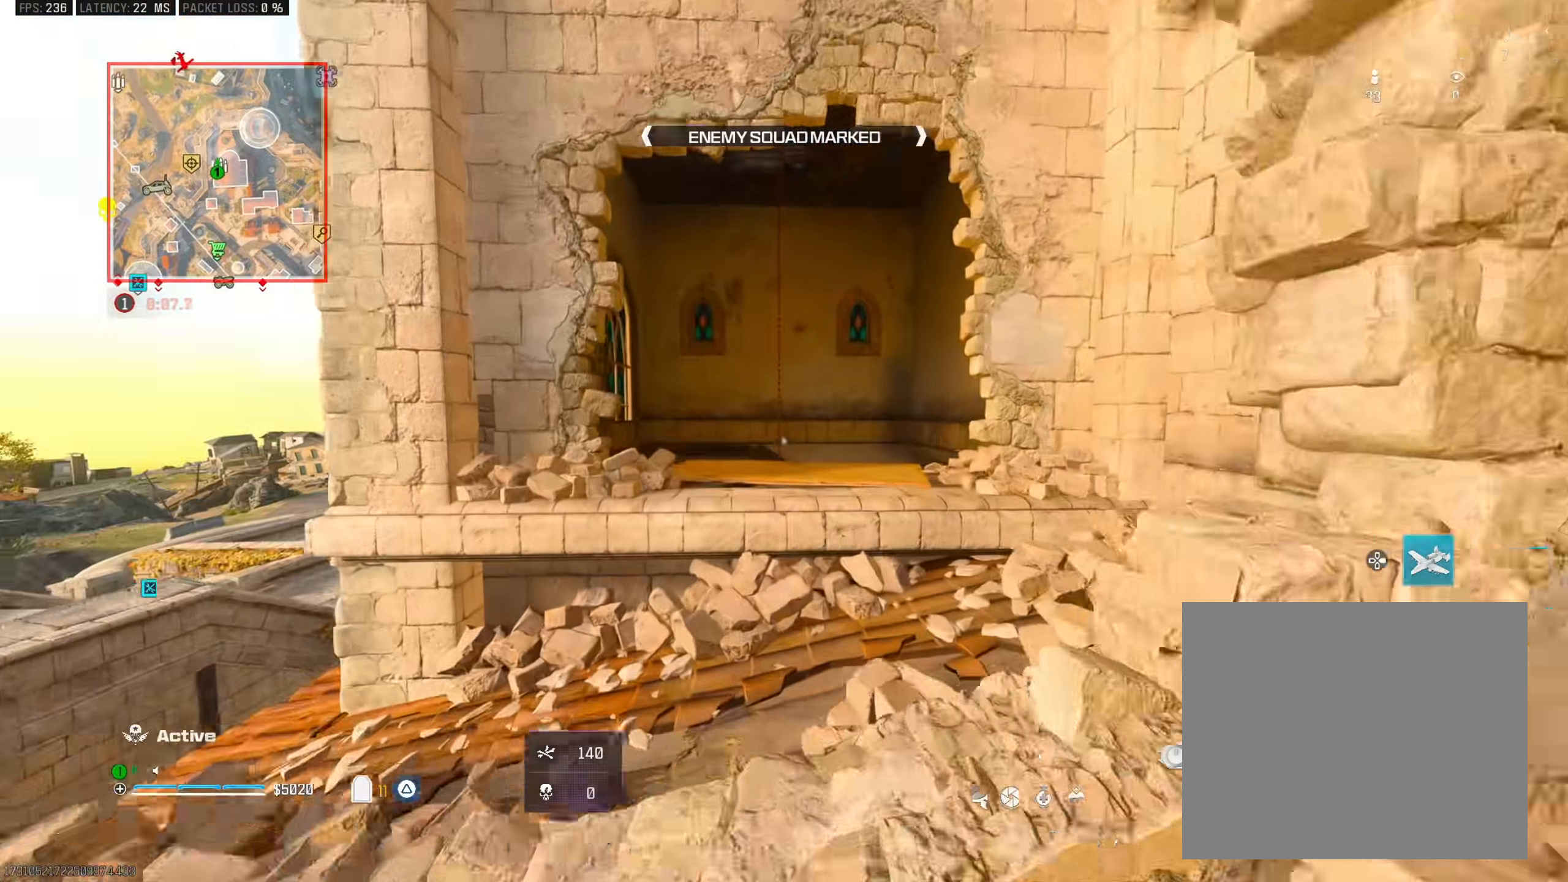
{"buttons": [], "left_stick": "left", "right_stick": "down-right", "events": [[34, "L3", "up"], [50, "left_stick", "up"], [84, "right_stick", "right"], [134, "CROSS", "down"], [134, "right_stick", "center"], [217, "right_stick", "down-right"], [267, "CROSS", "up"], [267, "right_stick", "down"], [401, "left_stick", "left"], [484, "right_stick", "down-right"]]}
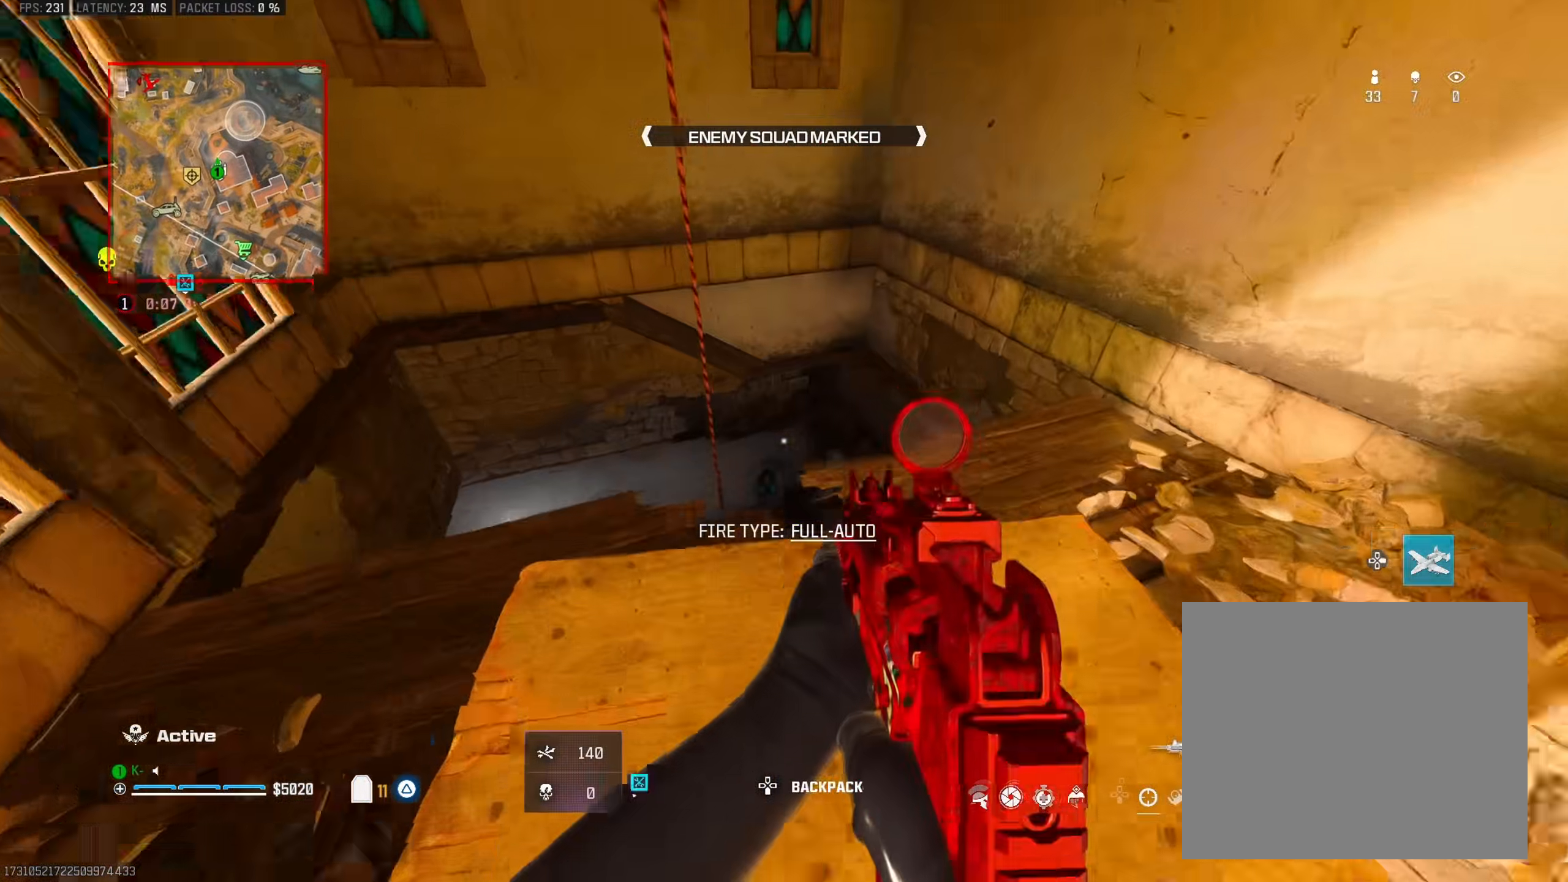
{"buttons": [], "left_stick": "right", "right_stick": "up", "events": [[267, "left_stick", "down-left"], [334, "right_stick", "up"], [400, "left_stick", "down-right"], [450, "left_stick", "right"]]}
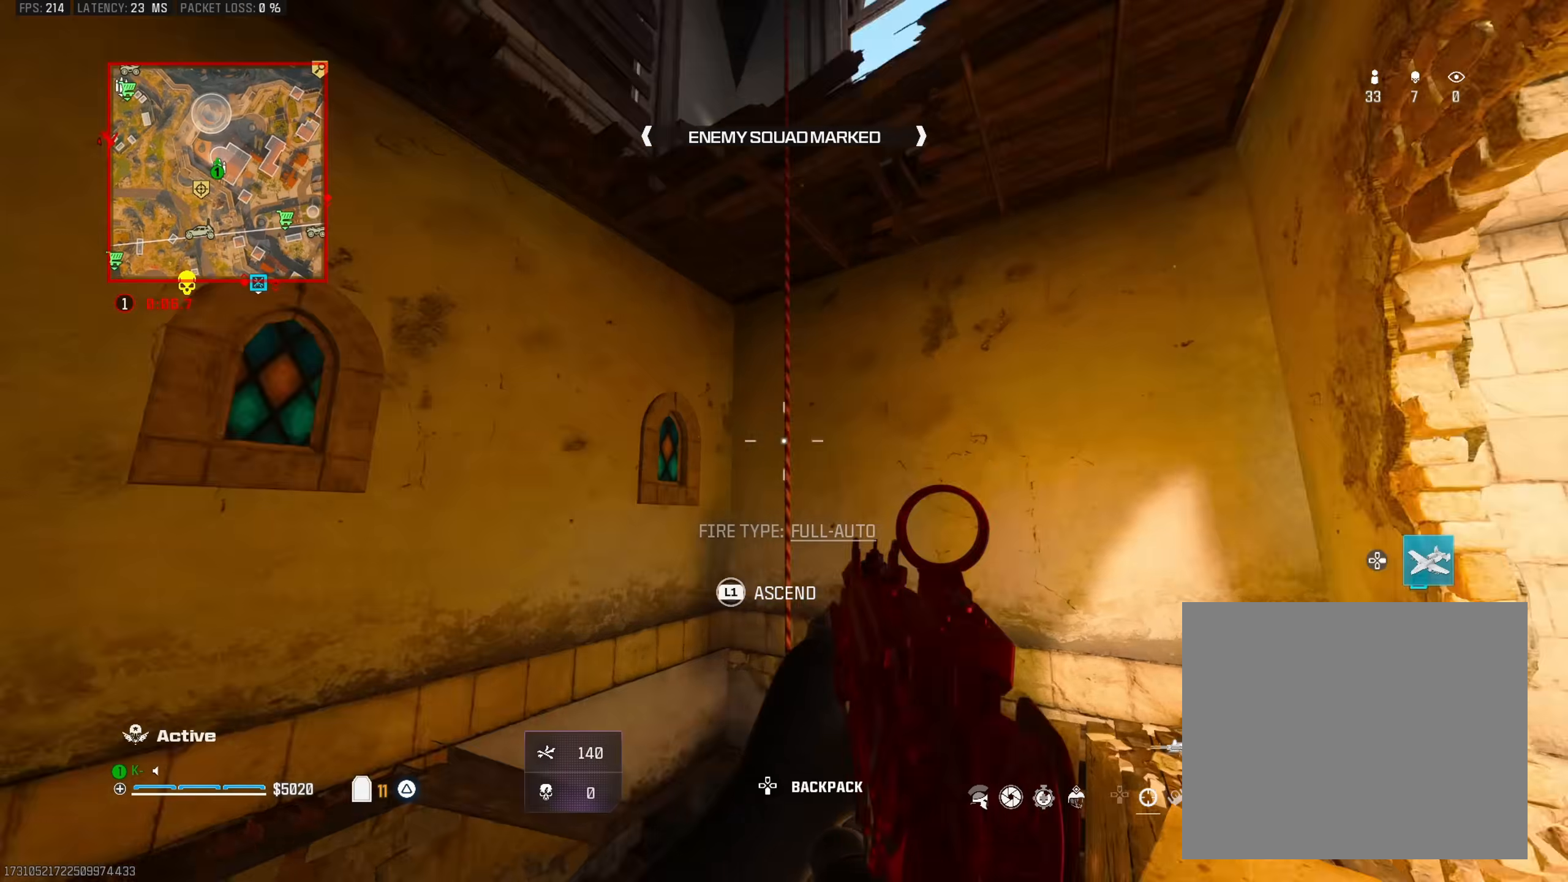
{"buttons": [], "left_stick": "down-left", "right_stick": "center", "events": [[117, "right_stick", "center"], [317, "left_stick", "down-left"]]}
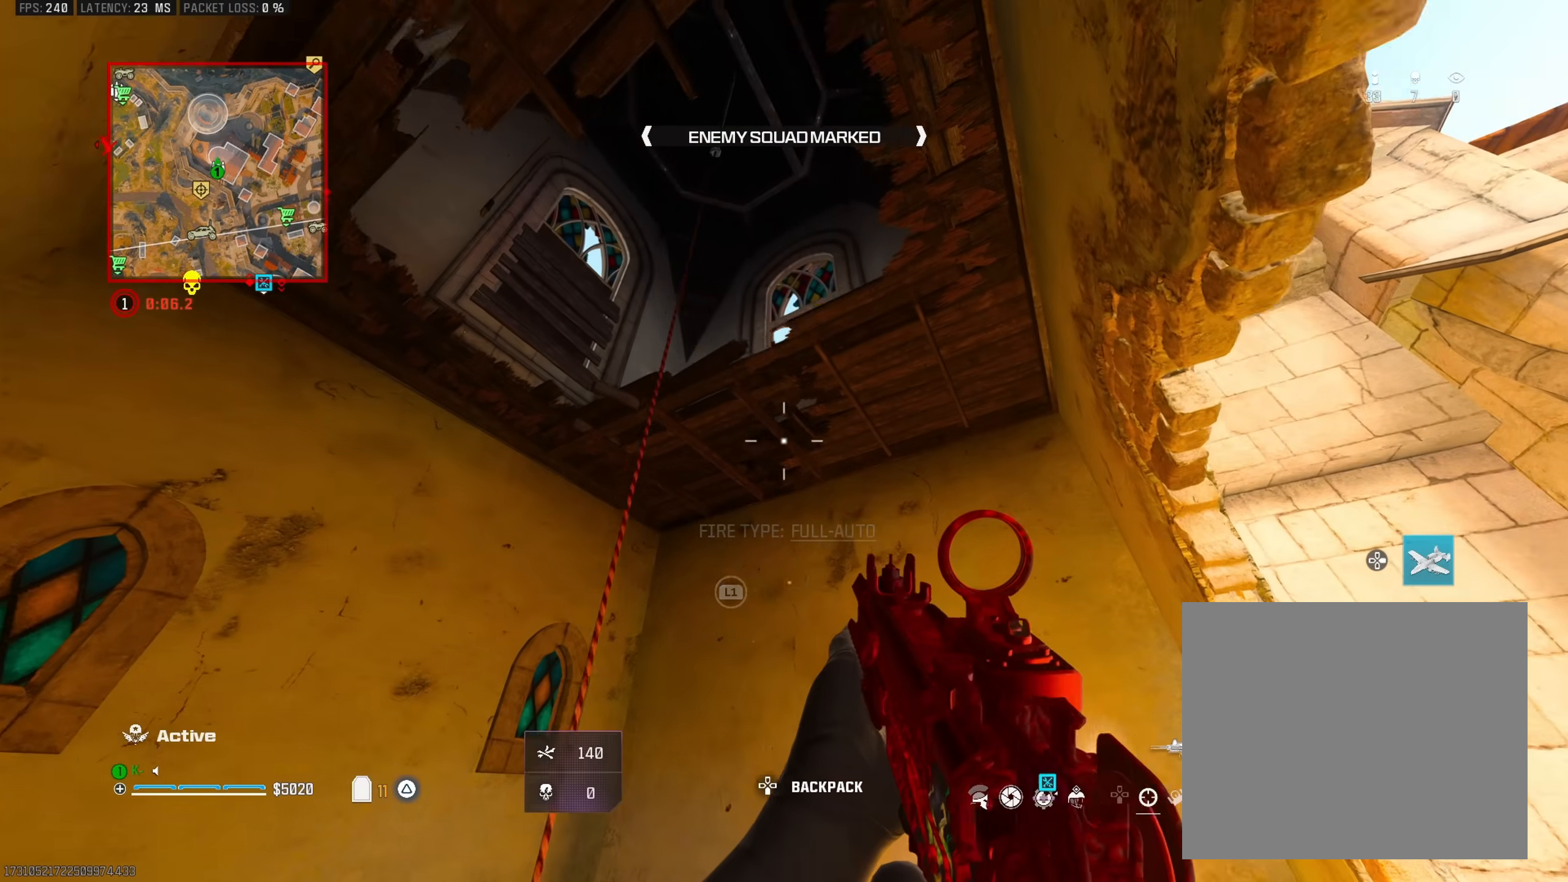
{"buttons": [], "left_stick": "right", "right_stick": "center", "events": [[250, "left_stick", "right"]]}
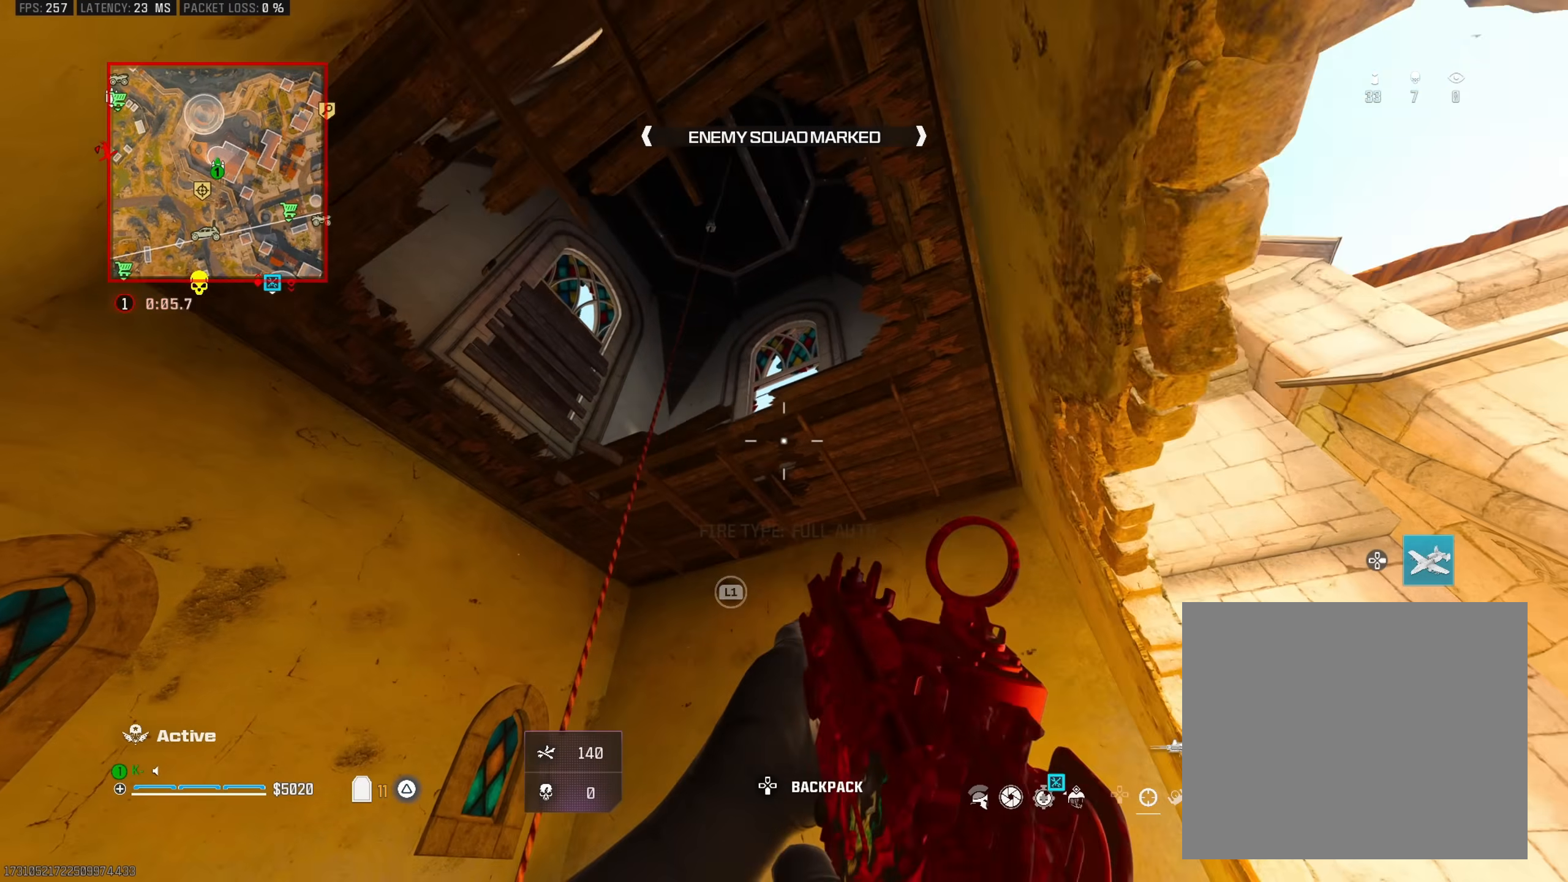
{"buttons": [], "left_stick": "right", "right_stick": "right", "events": [[67, "left_stick", "left"], [334, "right_stick", "right"], [451, "left_stick", "center"], [501, "left_stick", "right"]]}
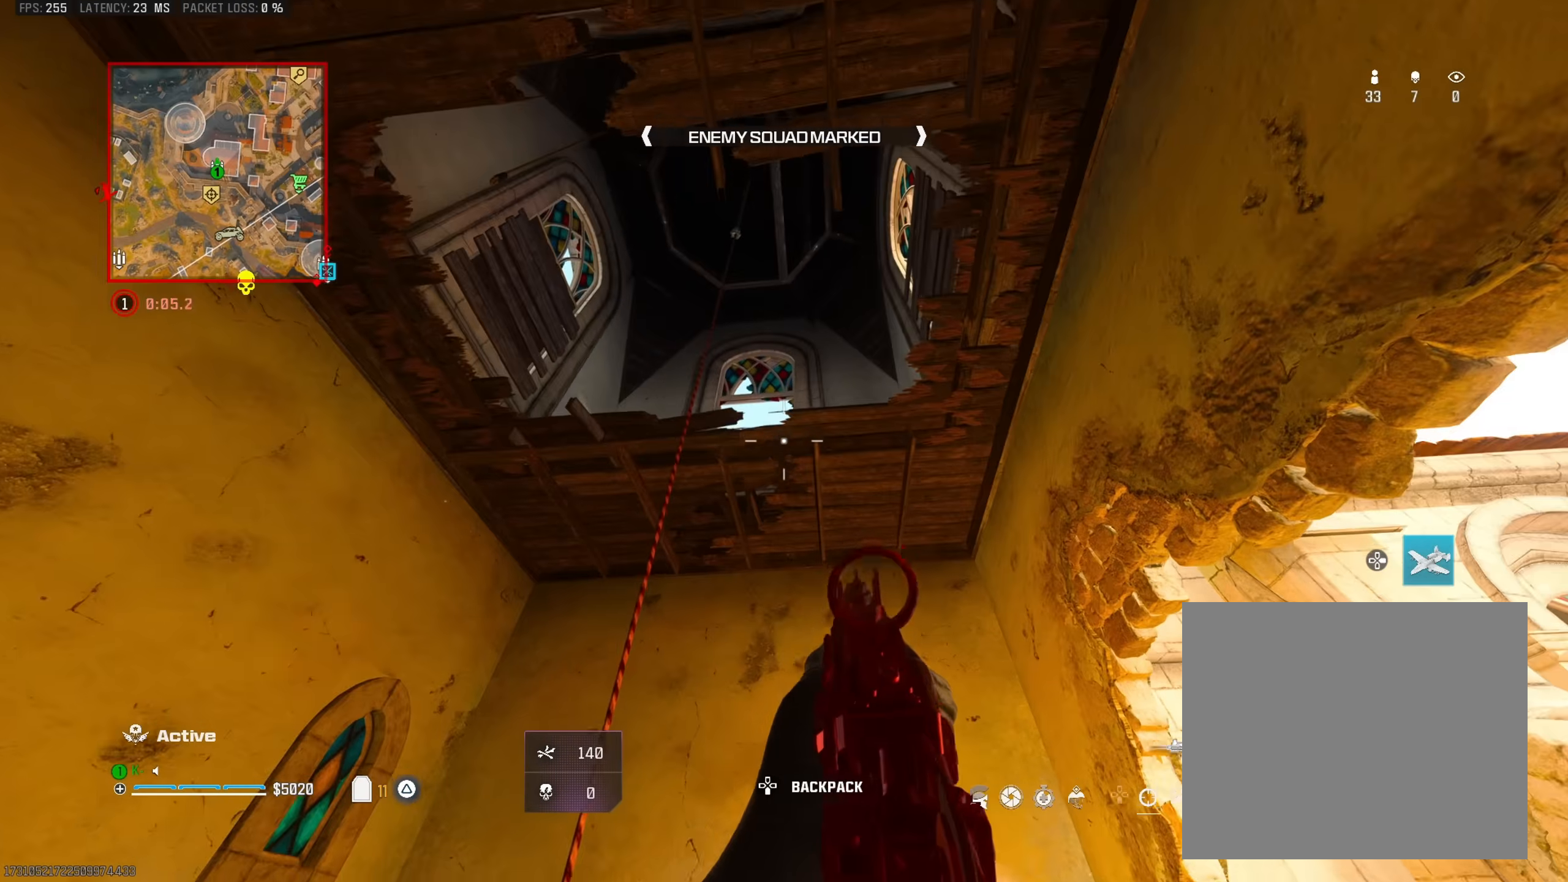
{"buttons": [], "left_stick": "up-left", "right_stick": "down-right", "events": [[17, "right_stick", "center"], [100, "right_stick", "down-left"], [250, "left_stick", "up"], [284, "right_stick", "down"], [350, "left_stick", "up-left"], [384, "right_stick", "down-right"]]}
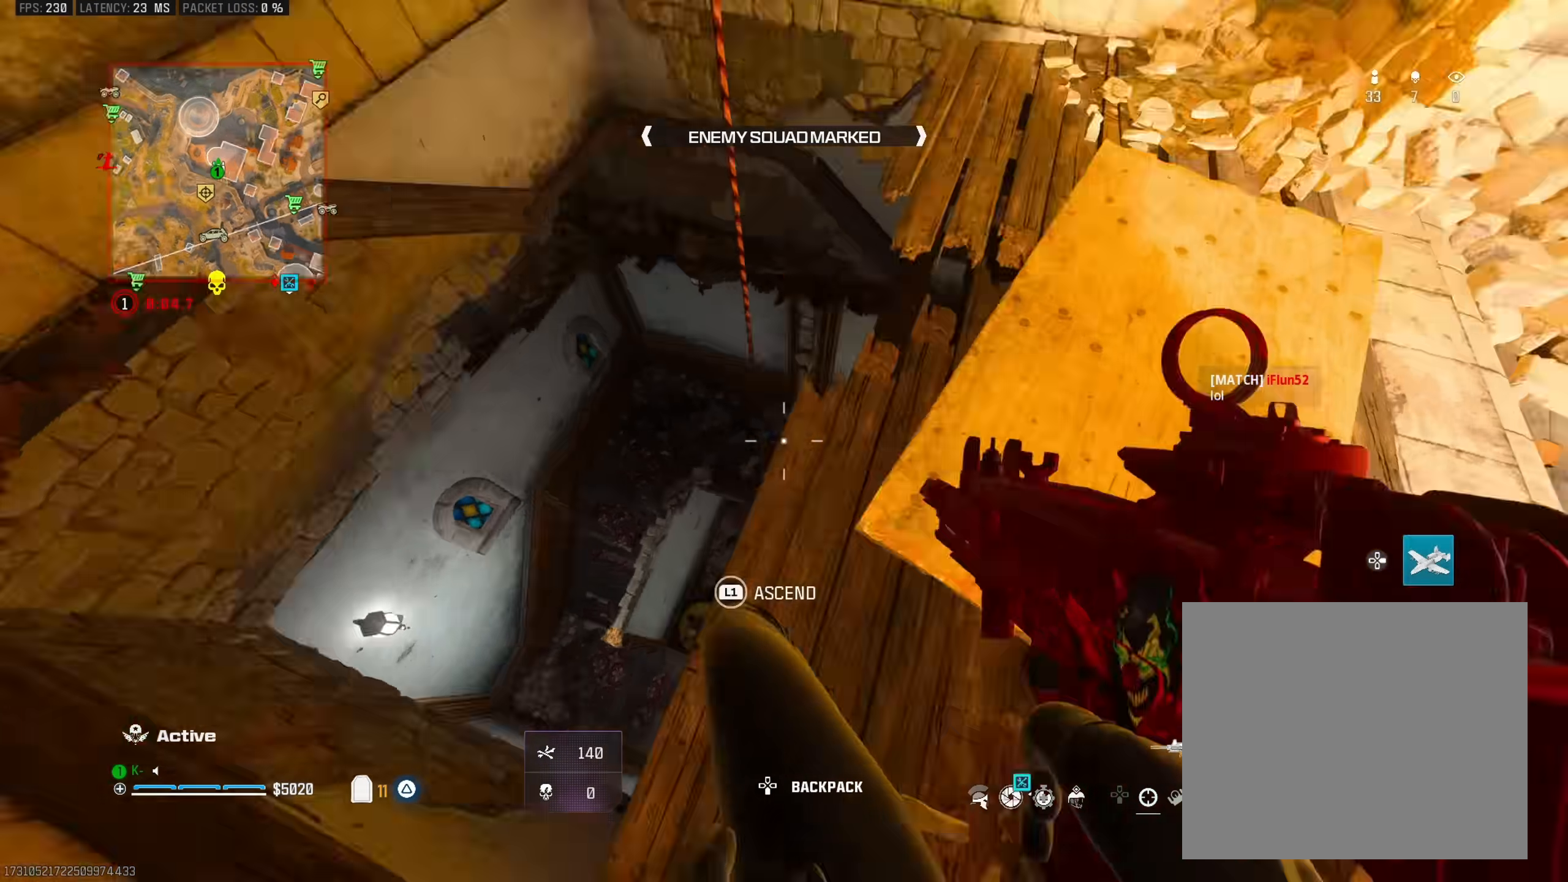
{"buttons": [], "left_stick": "up-right", "right_stick": "up-right", "events": [[17, "TRIANGLE", "down"], [34, "left_stick", "down-left"], [101, "TRIANGLE", "up"], [134, "left_stick", "center"], [167, "TRIANGLE", "down"], [267, "TRIANGLE", "up"], [267, "right_stick", "center"], [284, "left_stick", "right"], [451, "right_stick", "up-right"], [484, "left_stick", "up-right"]]}
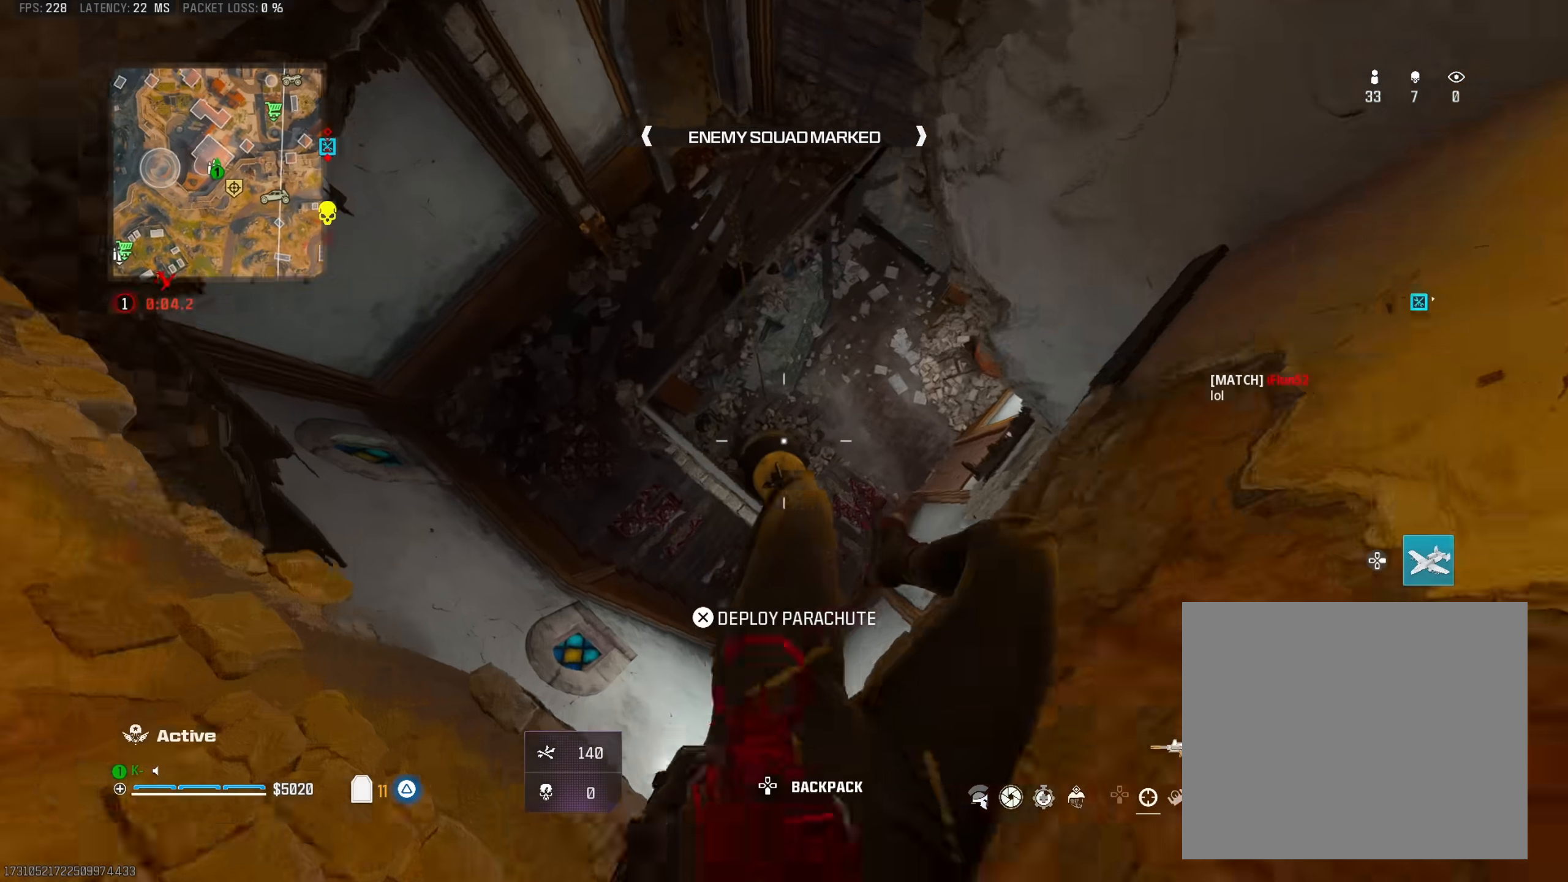
{"buttons": [], "left_stick": "up-right", "right_stick": "up", "events": [[33, "right_stick", "center"], [117, "right_stick", "up"]]}
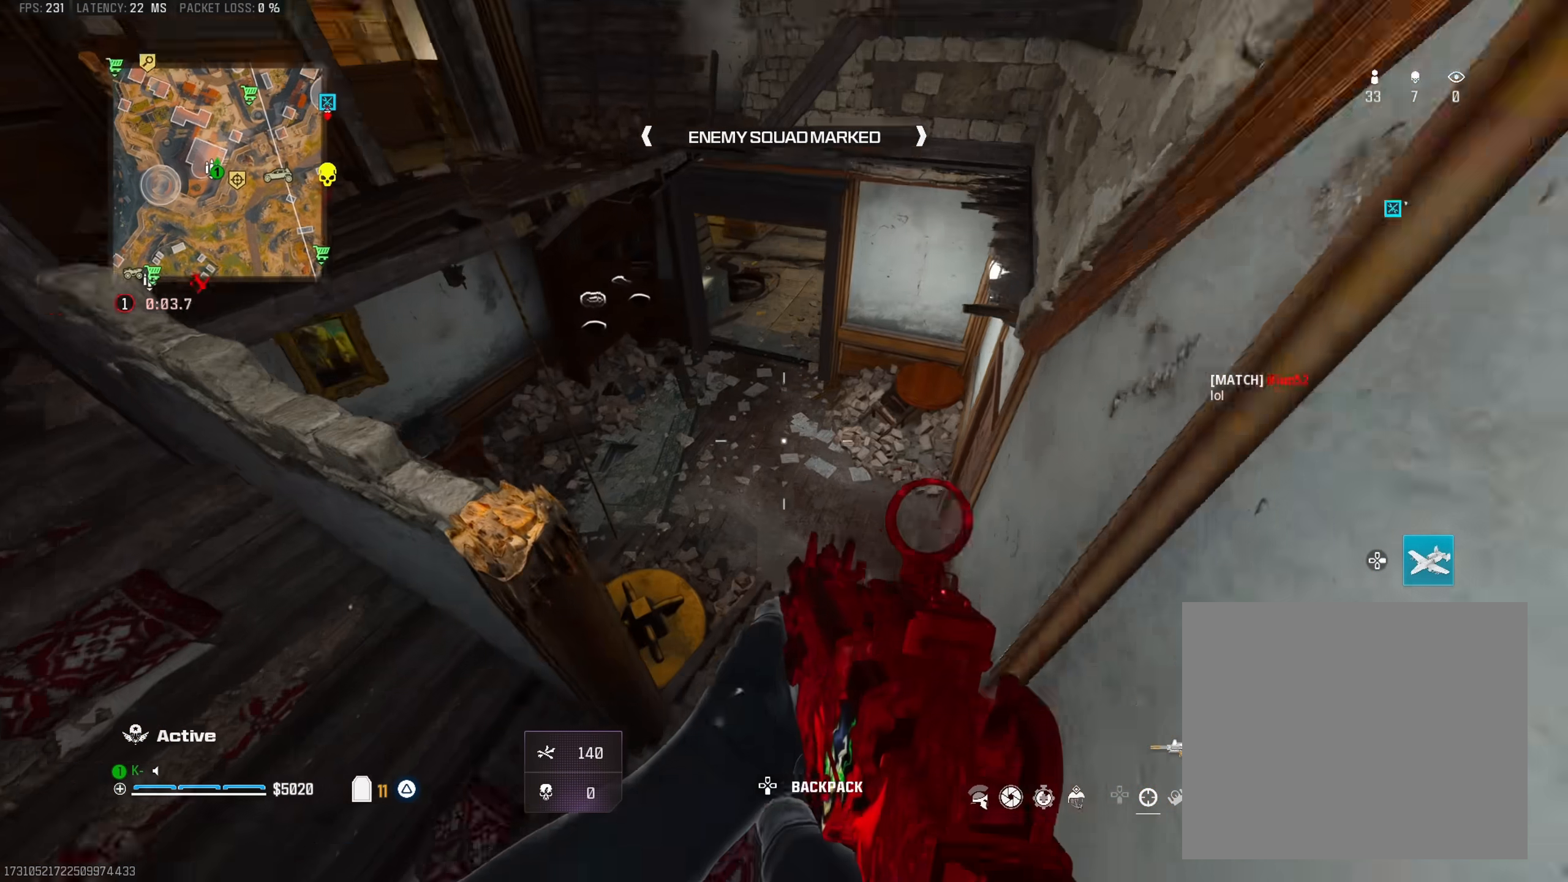
{"buttons": [], "left_stick": "up", "right_stick": "up", "events": [[34, "TRIANGLE", "down"], [50, "left_stick", "up"], [84, "L3", "down"], [117, "TRIANGLE", "up"], [167, "right_stick", "left"], [201, "TRIANGLE", "down"], [234, "L3", "up"], [267, "right_stick", "right"], [284, "TRIANGLE", "up"], [317, "left_stick", "up-right"], [351, "TRIANGLE", "down"], [401, "right_stick", "center"], [434, "TRIANGLE", "up"], [468, "left_stick", "up"], [501, "right_stick", "up"]]}
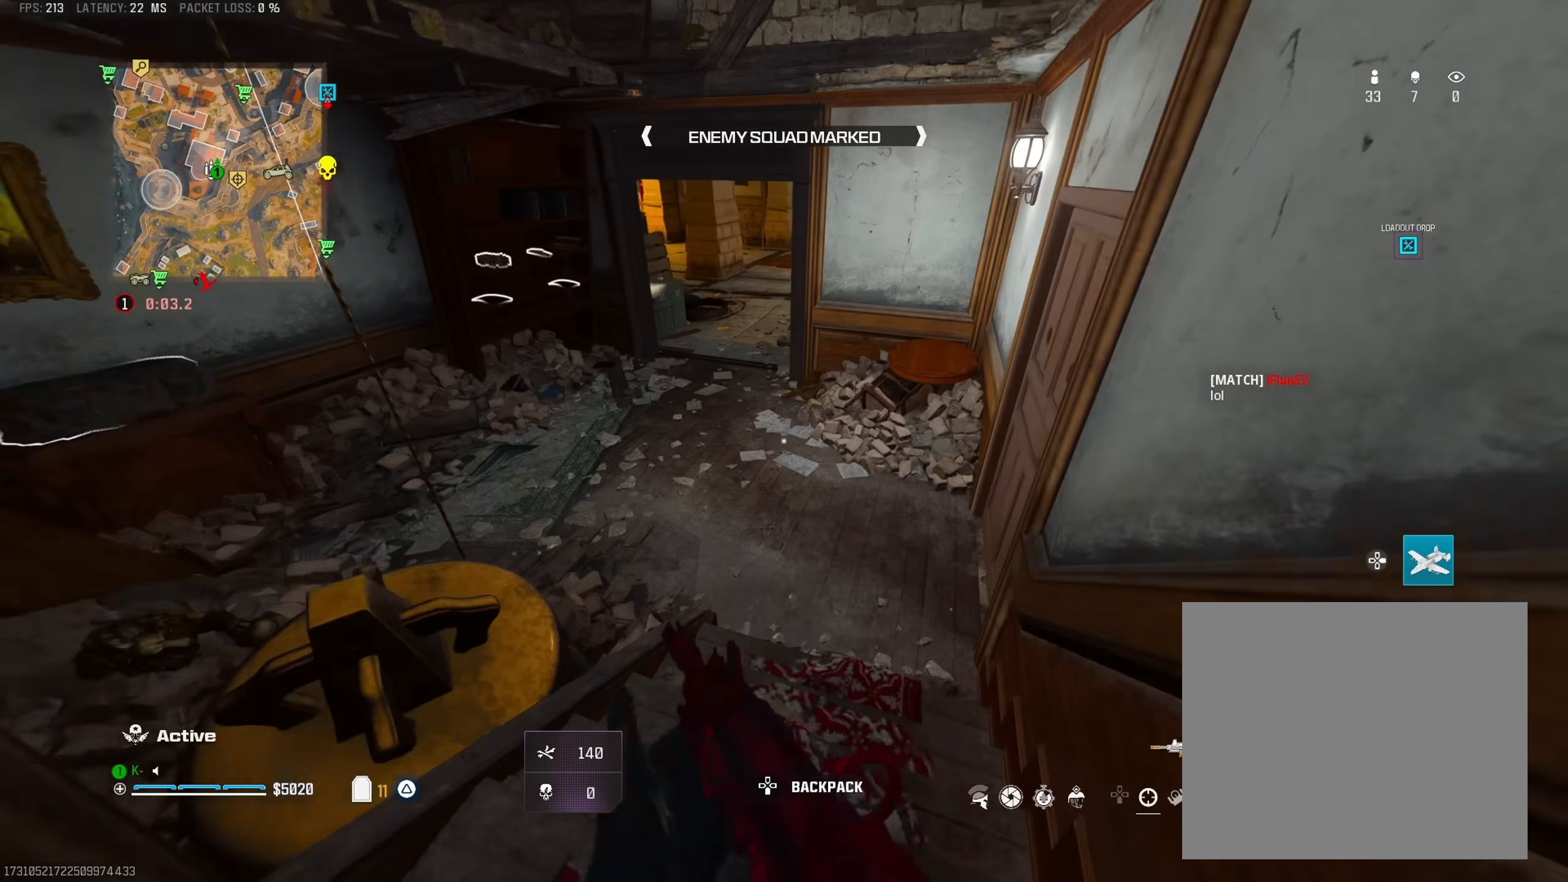
{"buttons": [], "left_stick": "up", "right_stick": "up", "events": [[17, "TRIANGLE", "down"], [100, "TRIANGLE", "up"], [100, "right_stick", "center"], [183, "TRIANGLE", "down"], [267, "TRIANGLE", "up"], [317, "right_stick", "up-right"], [334, "TRIANGLE", "down"], [367, "right_stick", "center"], [417, "right_stick", "up-left"], [434, "TRIANGLE", "up"], [467, "right_stick", "up"]]}
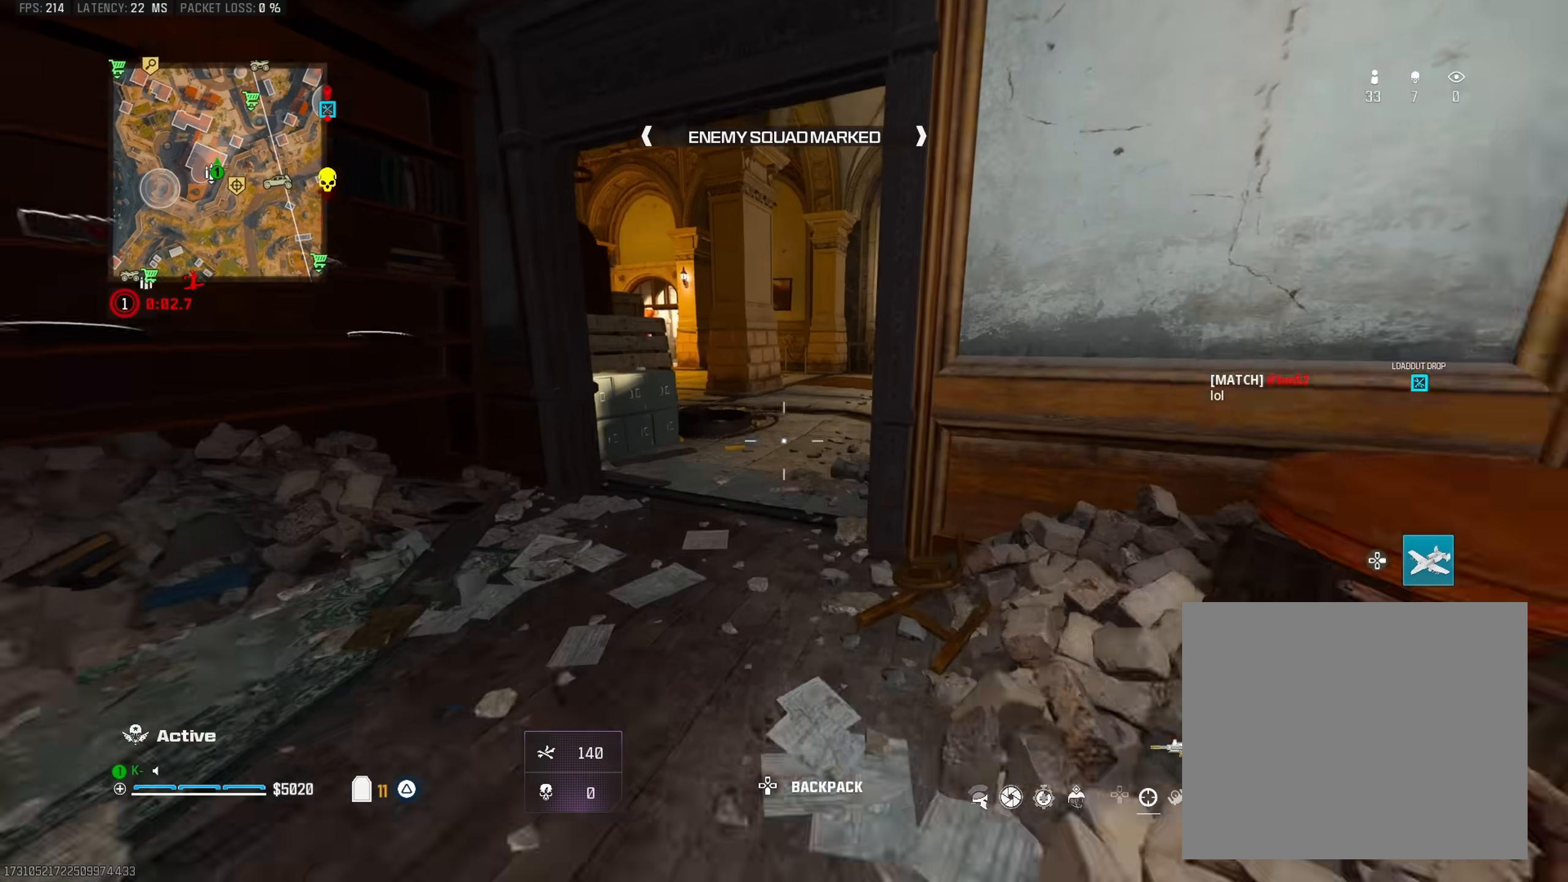
{"buttons": [], "left_stick": "up-right", "right_stick": "left", "events": [[101, "R3", "down"], [101, "right_stick", "center"], [251, "R3", "up"], [334, "left_stick", "up-right"], [334, "right_stick", "down-left"], [418, "right_stick", "left"]]}
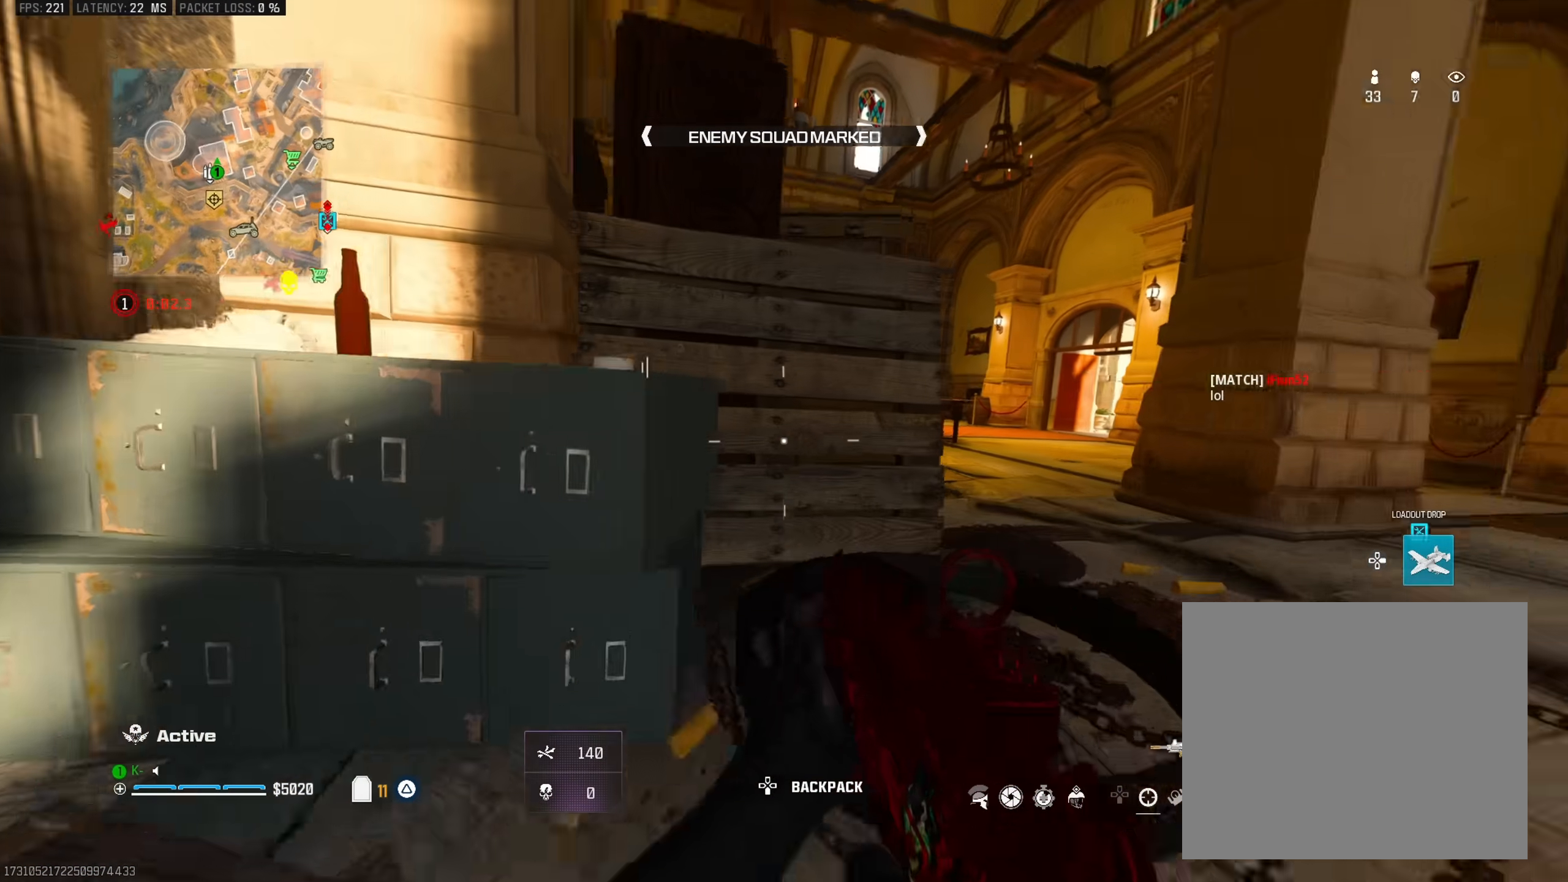
{"buttons": [], "left_stick": "up", "right_stick": "left", "events": [[50, "left_stick", "right"], [67, "right_stick", "center"], [133, "CROSS", "down"], [250, "CROSS", "up"], [334, "left_stick", "up"], [367, "L3", "down"], [384, "TRIANGLE", "down"], [484, "L3", "up"], [484, "TRIANGLE", "up"], [484, "right_stick", "left"]]}
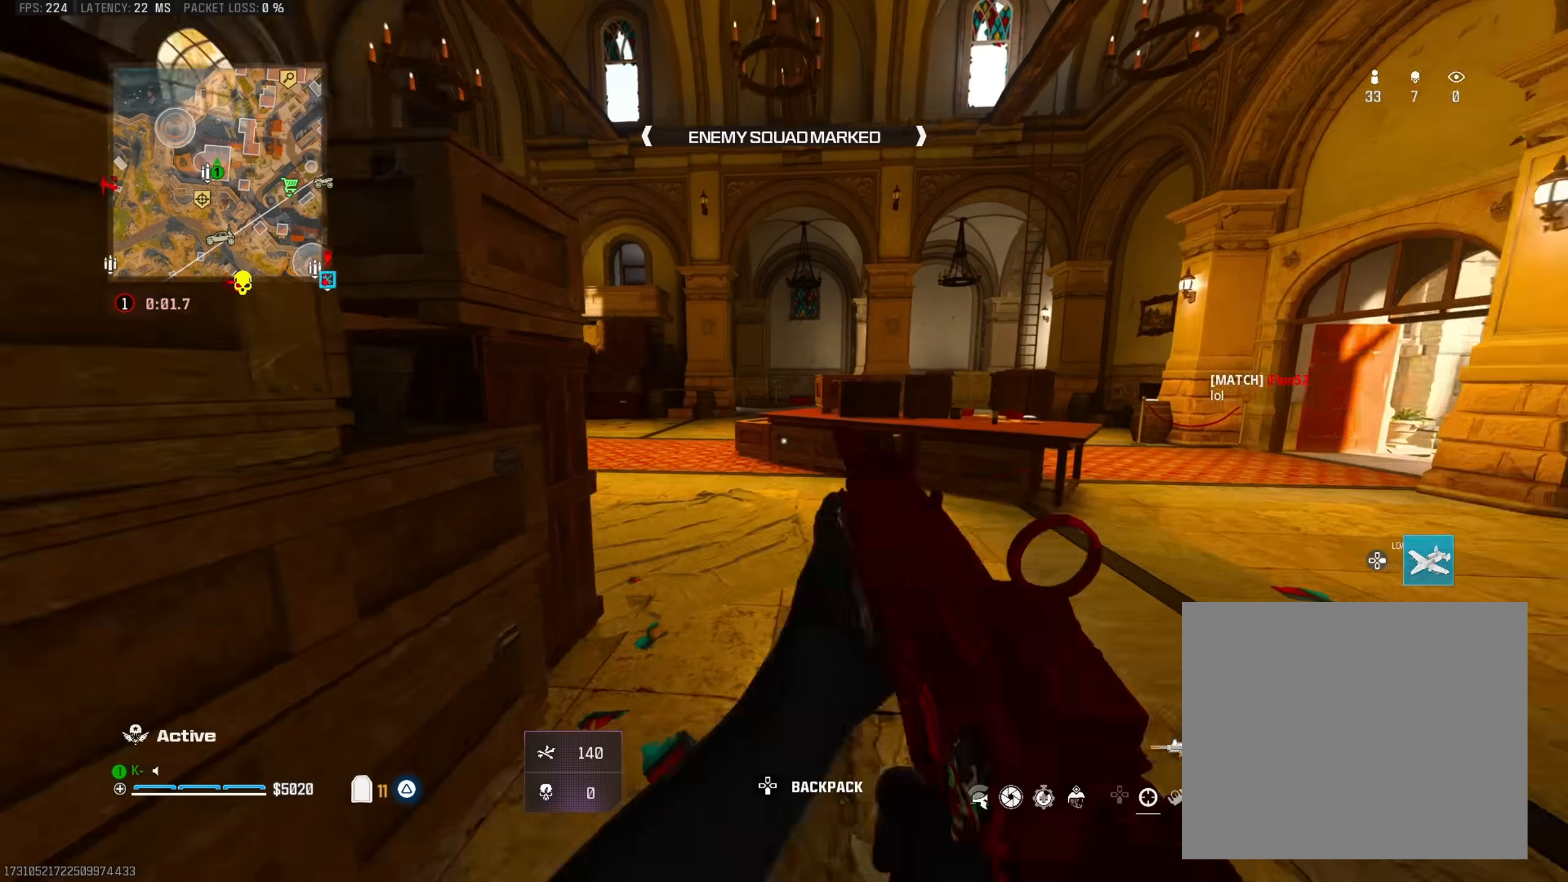
{"buttons": [], "left_stick": "up-right", "right_stick": "center", "events": [[50, "TRIANGLE", "down"], [101, "right_stick", "up"], [151, "TRIANGLE", "up"], [151, "right_stick", "center"], [201, "R3", "down"], [217, "right_stick", "left"], [267, "R3", "up"], [351, "right_stick", "center"], [401, "left_stick", "up-right"]]}
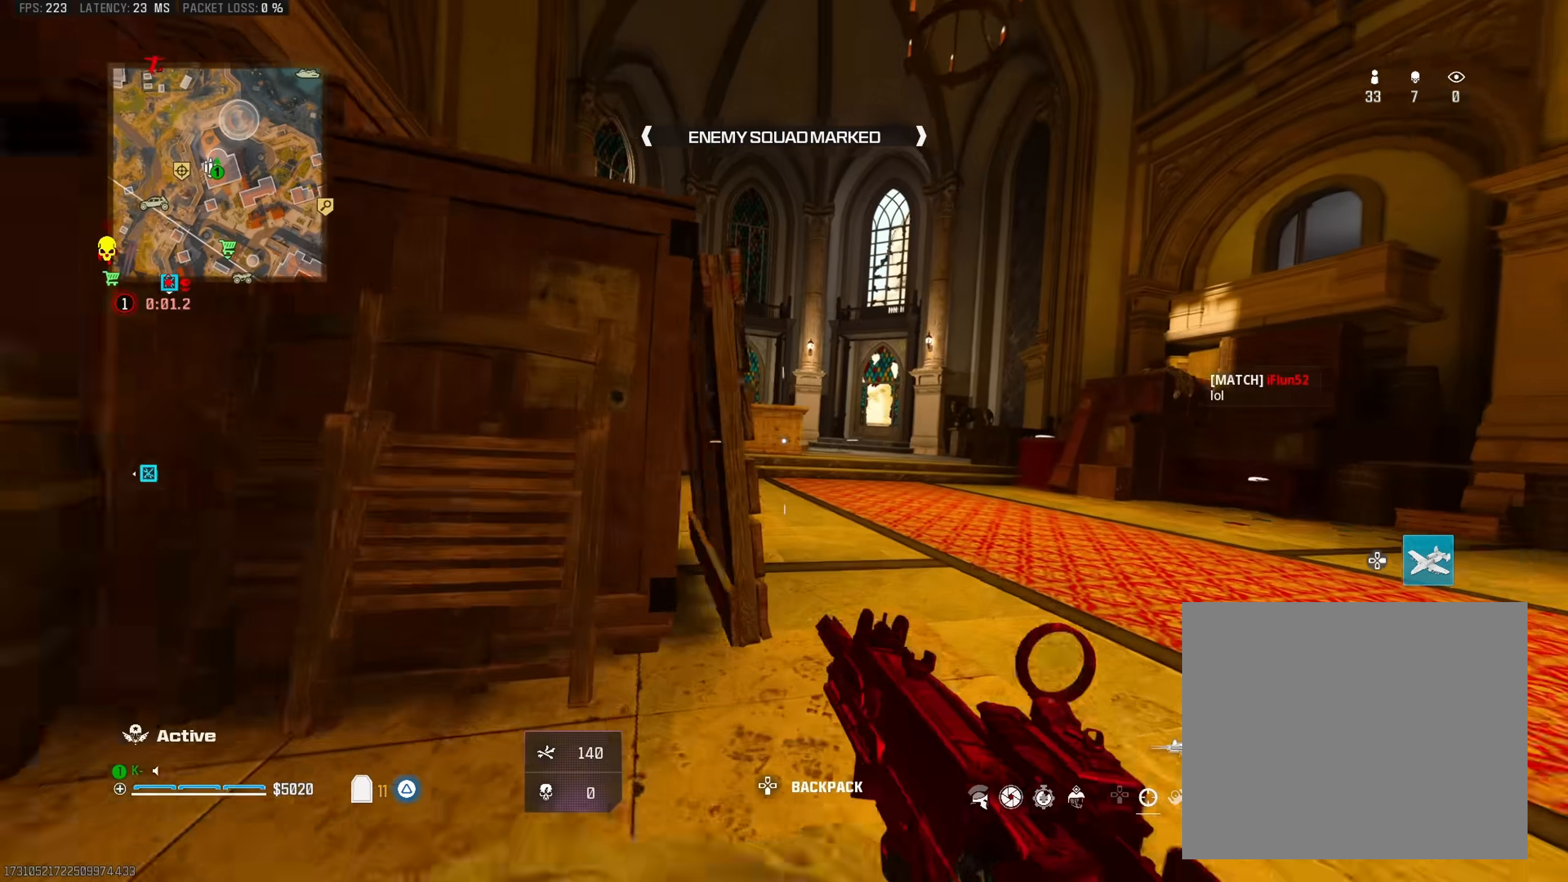
{"buttons": ["CROSS"], "left_stick": "up", "right_stick": "center", "events": [[17, "left_stick", "right"], [50, "right_stick", "left"], [67, "CROSS", "down"], [150, "right_stick", "center"], [184, "CROSS", "up"], [301, "left_stick", "up"], [351, "L3", "down"], [351, "right_stick", "up"], [434, "L3", "up"], [467, "right_stick", "center"], [484, "CROSS", "down"]]}
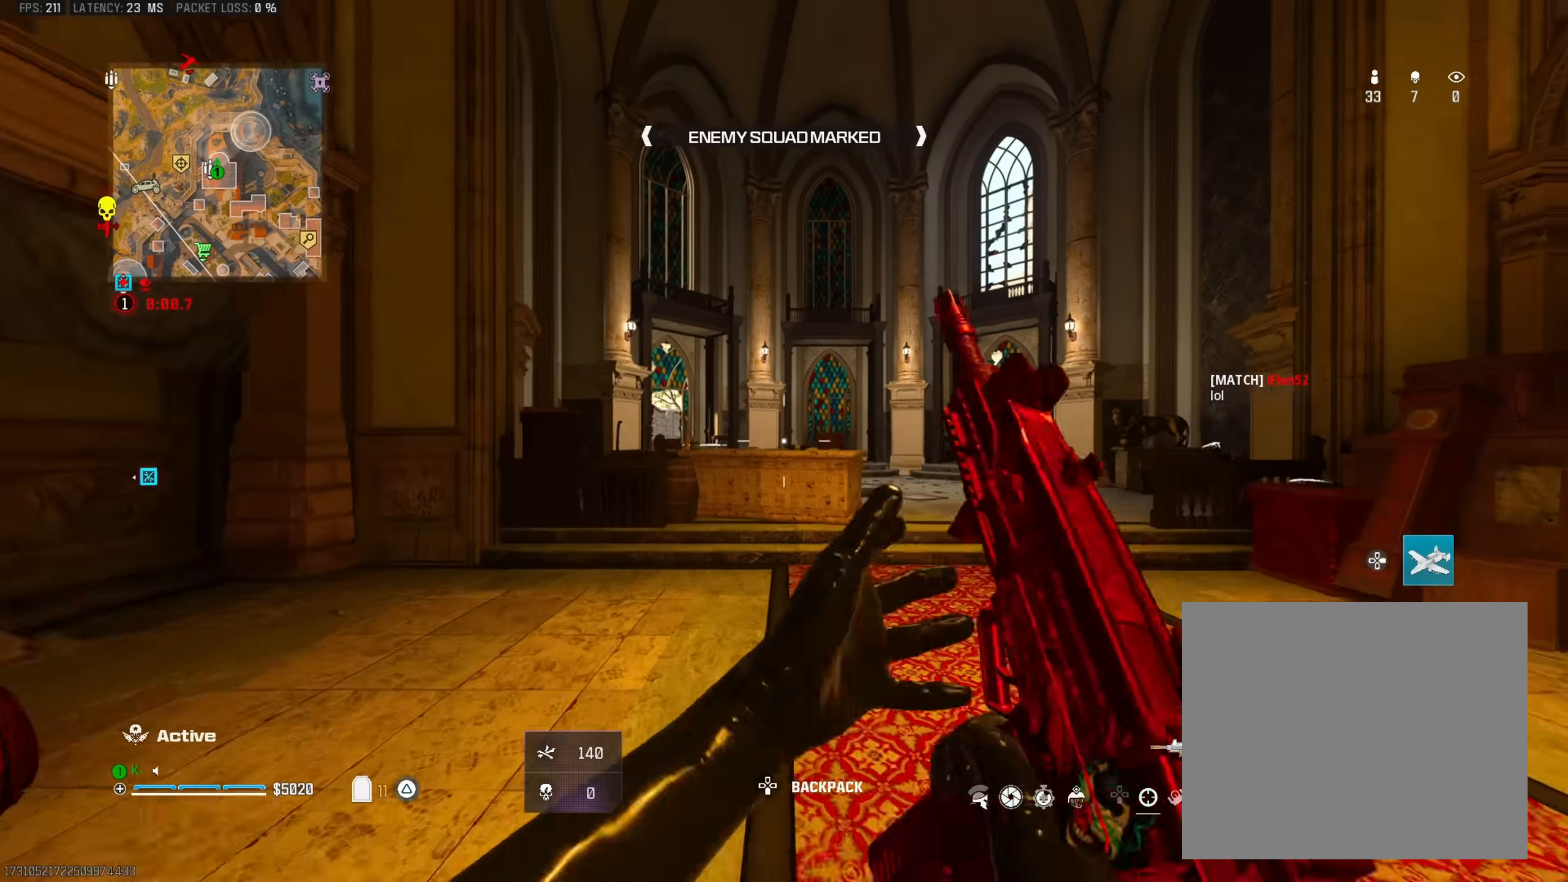
{"buttons": [], "left_stick": "up-right", "right_stick": "center", "events": [[16, "left_stick", "up-right"], [100, "CROSS", "up"], [117, "left_stick", "right"], [117, "right_stick", "down"], [350, "right_stick", "center"], [500, "left_stick", "up-right"]]}
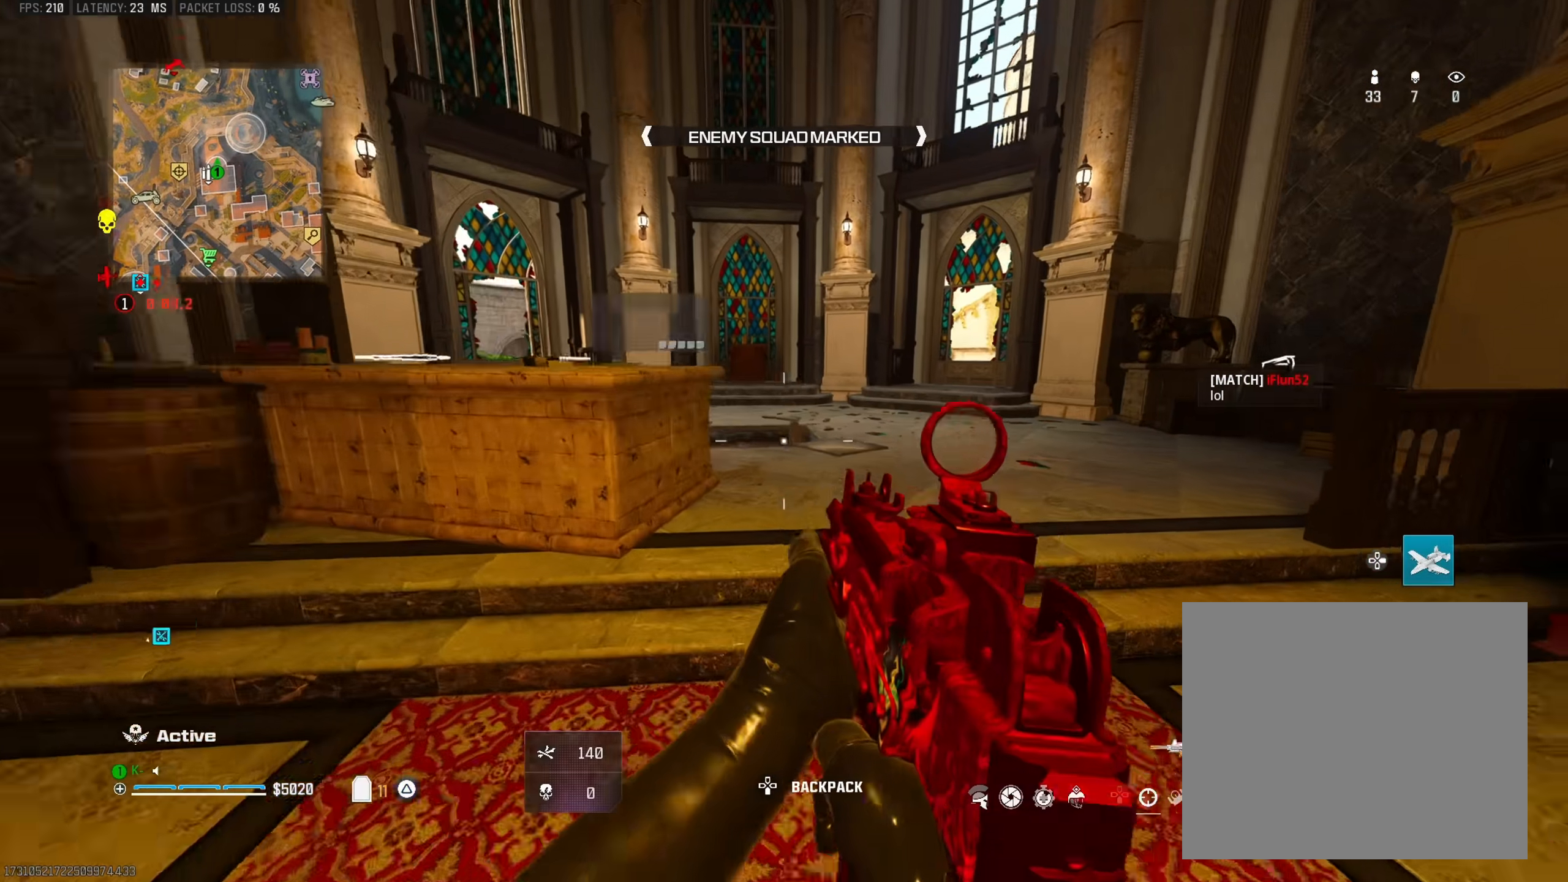
{"buttons": [], "left_stick": "up", "right_stick": "center", "events": [[67, "right_stick", "right"], [167, "right_stick", "center"], [251, "right_stick", "down-left"], [351, "left_stick", "up"], [384, "right_stick", "center"]]}
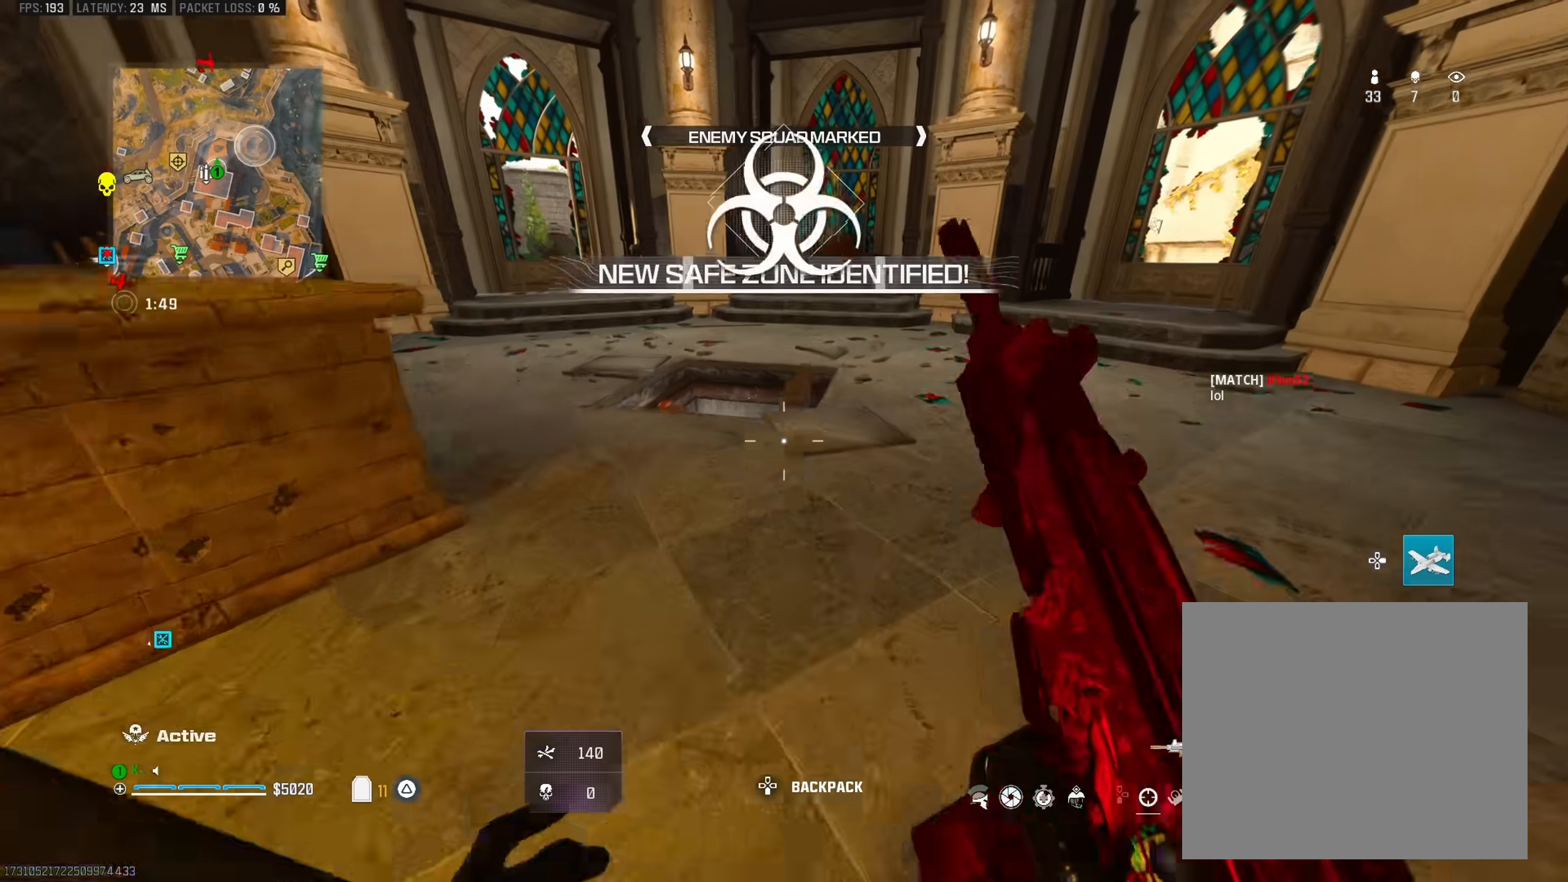
{"buttons": [], "left_stick": "center", "right_stick": "down-left", "events": [[16, "left_stick", "up-right"], [133, "TRIANGLE", "down"], [150, "right_stick", "down-left"], [217, "TRIANGLE", "up"], [267, "TRIANGLE", "down"], [300, "right_stick", "down"], [383, "TRIANGLE", "up"], [467, "left_stick", "center"], [467, "right_stick", "down-left"]]}
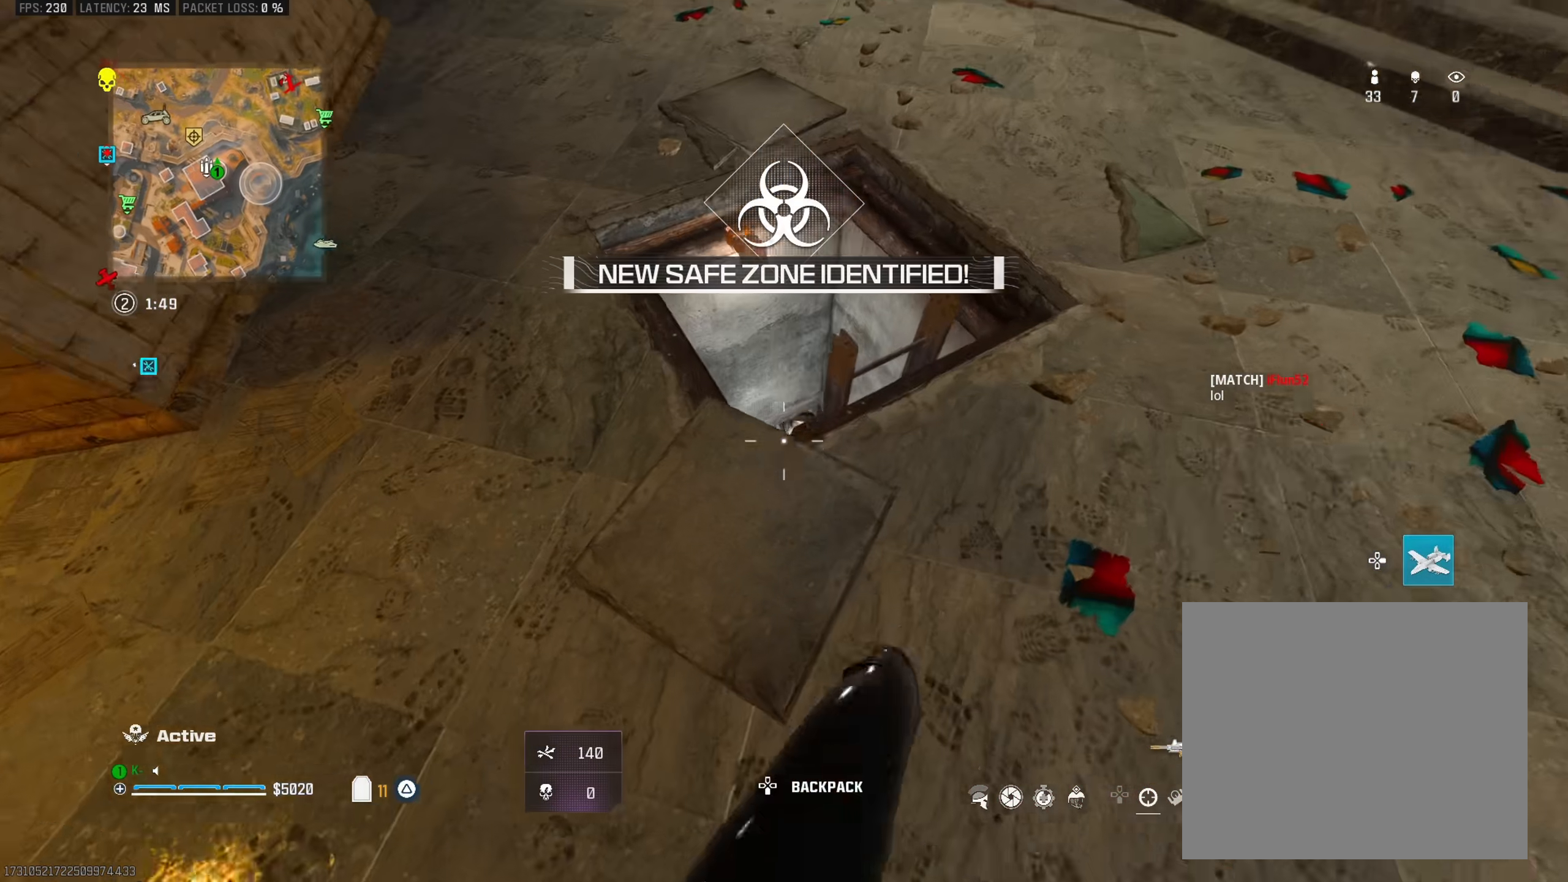
{"buttons": [], "left_stick": "center", "right_stick": "down", "events": [[67, "right_stick", "center"], [150, "right_stick", "down"]]}
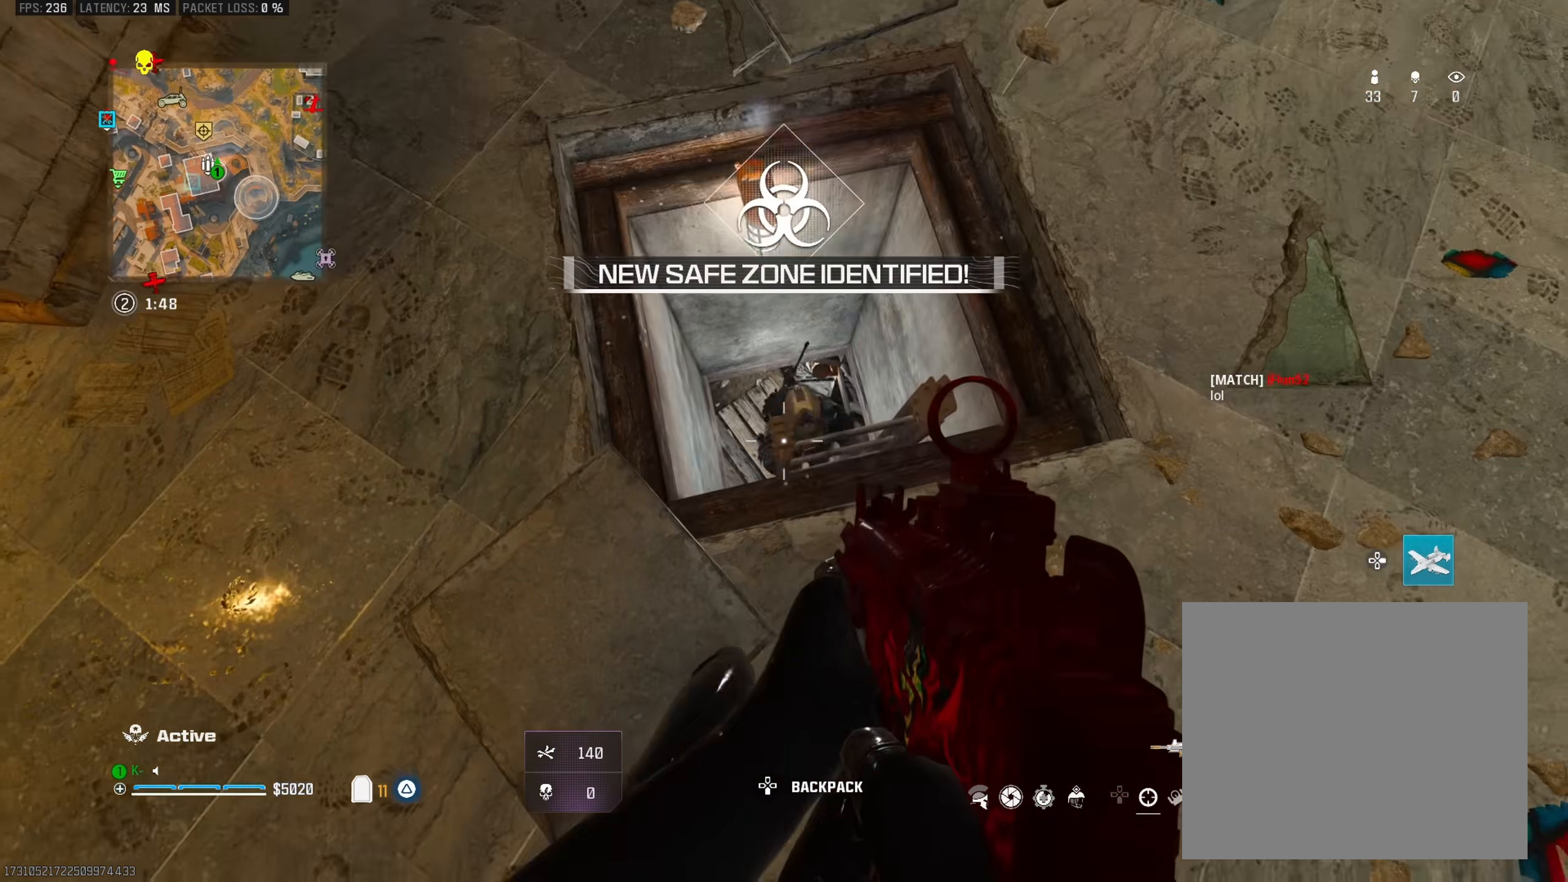
{"buttons": ["R2"], "left_stick": "center", "right_stick": "center", "events": [[33, "right_stick", "center"], [100, "R2", "down"], [117, "right_stick", "up"], [333, "right_stick", "center"], [383, "left_stick", "left"], [467, "left_stick", "center"]]}
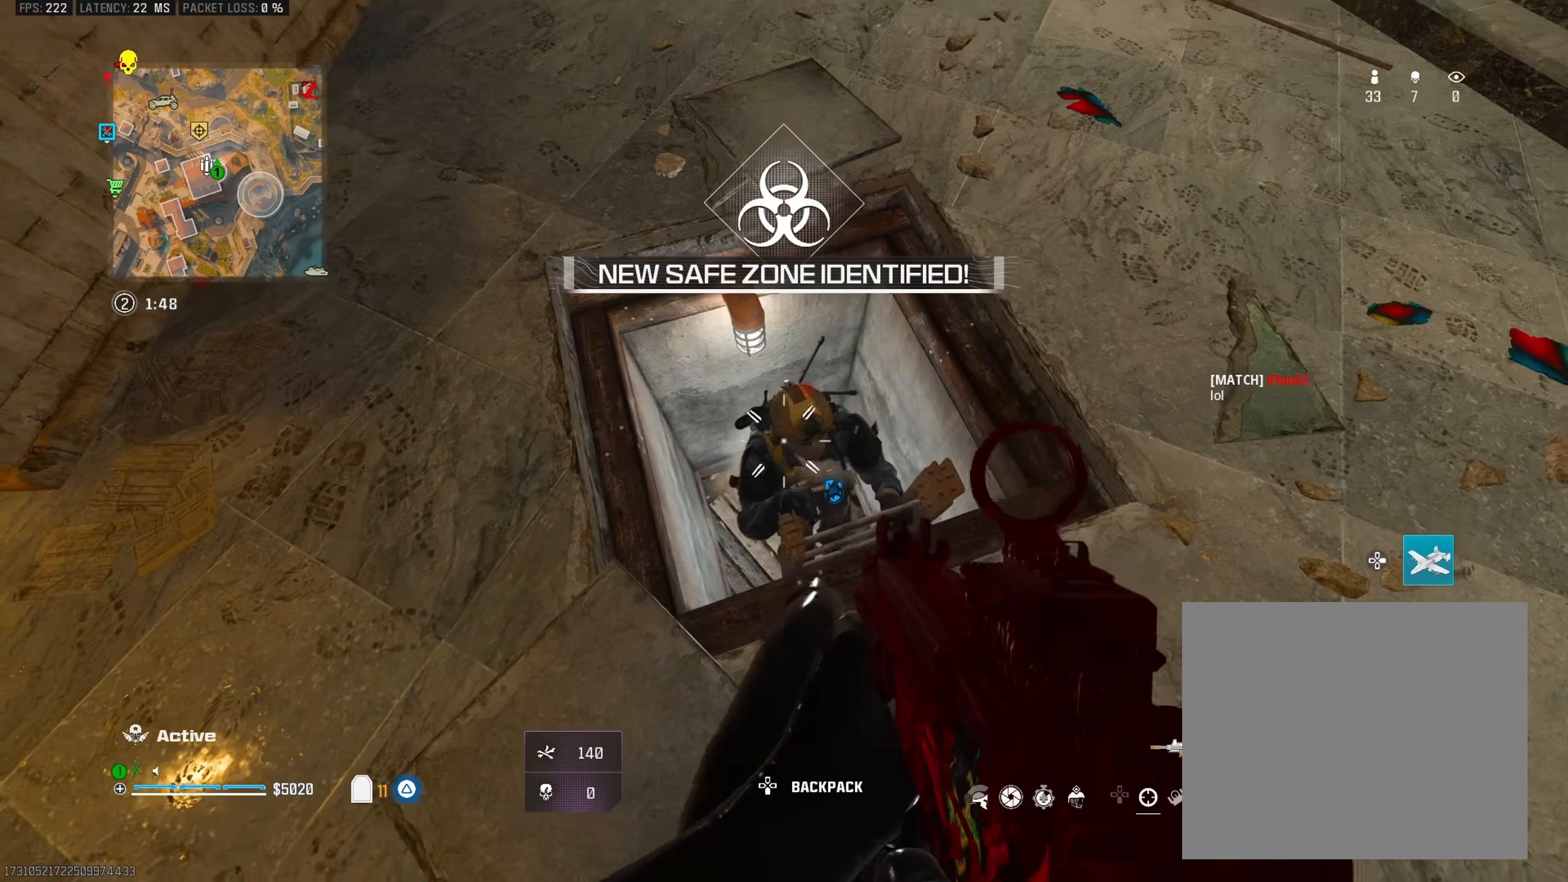
{"buttons": ["R2"], "left_stick": "center", "right_stick": "right", "events": [[200, "left_stick", "left"], [284, "left_stick", "center"], [351, "right_stick", "right"]]}
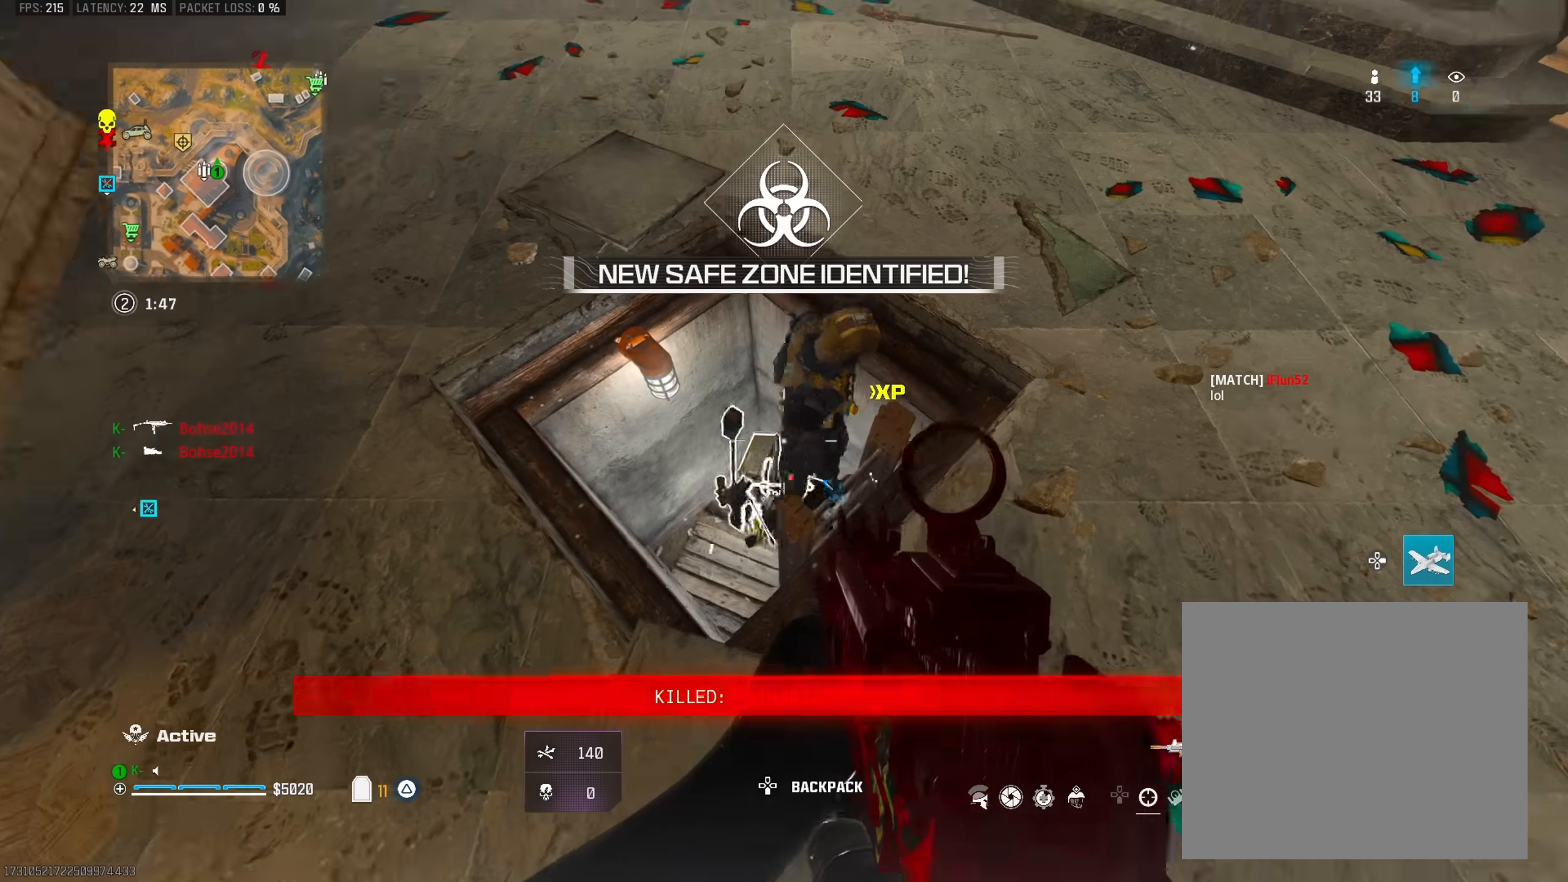
{"buttons": [], "left_stick": "up", "right_stick": "center", "events": [[66, "right_stick", "center"], [83, "left_stick", "up-right"], [117, "R2", "up"], [167, "TRIANGLE", "down"], [167, "right_stick", "up-right"], [267, "TRIANGLE", "up"], [317, "left_stick", "up"], [350, "TRIANGLE", "down"], [434, "TRIANGLE", "up"], [434, "right_stick", "center"]]}
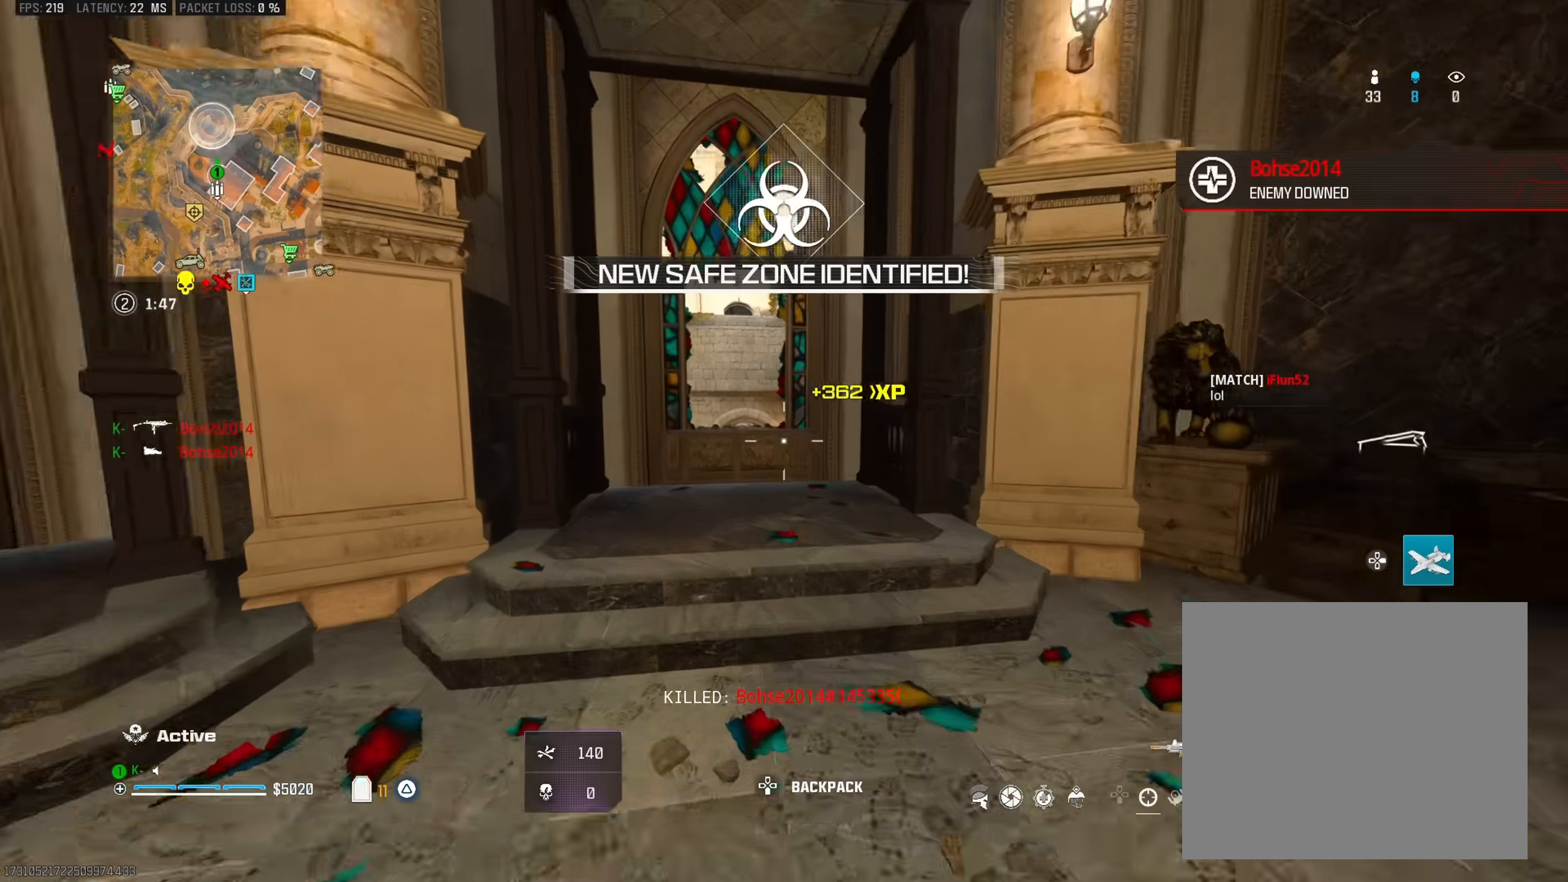
{"buttons": ["L3"], "left_stick": "up", "right_stick": "center", "events": [[100, "right_stick", "left"], [134, "left_stick", "left"], [184, "left_stick", "down-left"], [234, "right_stick", "up"], [301, "left_stick", "up-right"], [301, "right_stick", "right"], [401, "L3", "down"], [401, "left_stick", "up"], [401, "right_stick", "center"]]}